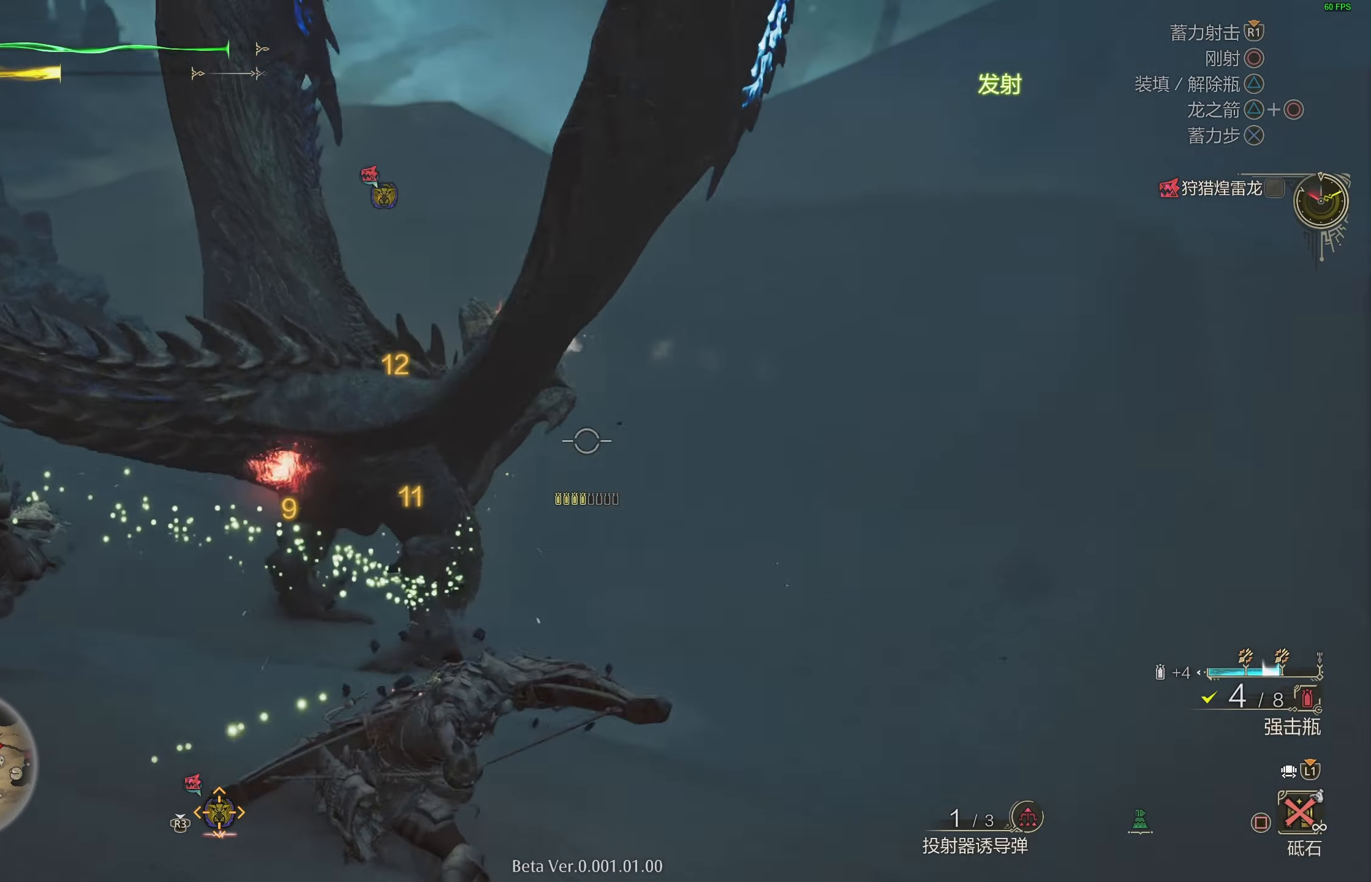
Gameplay with a controller (PlayStation layout); each line is a JSON object with the inputs held at the frame after it. "events" lists button and stick changes between this image and that frame as [ms after this image, input, new state], when the widget could be followed in between.
{"buttons": ["L2"], "left_stick": "up-right", "right_stick": "center", "events": [[67, "right_stick", "up-left"], [283, "right_stick", "center"]]}
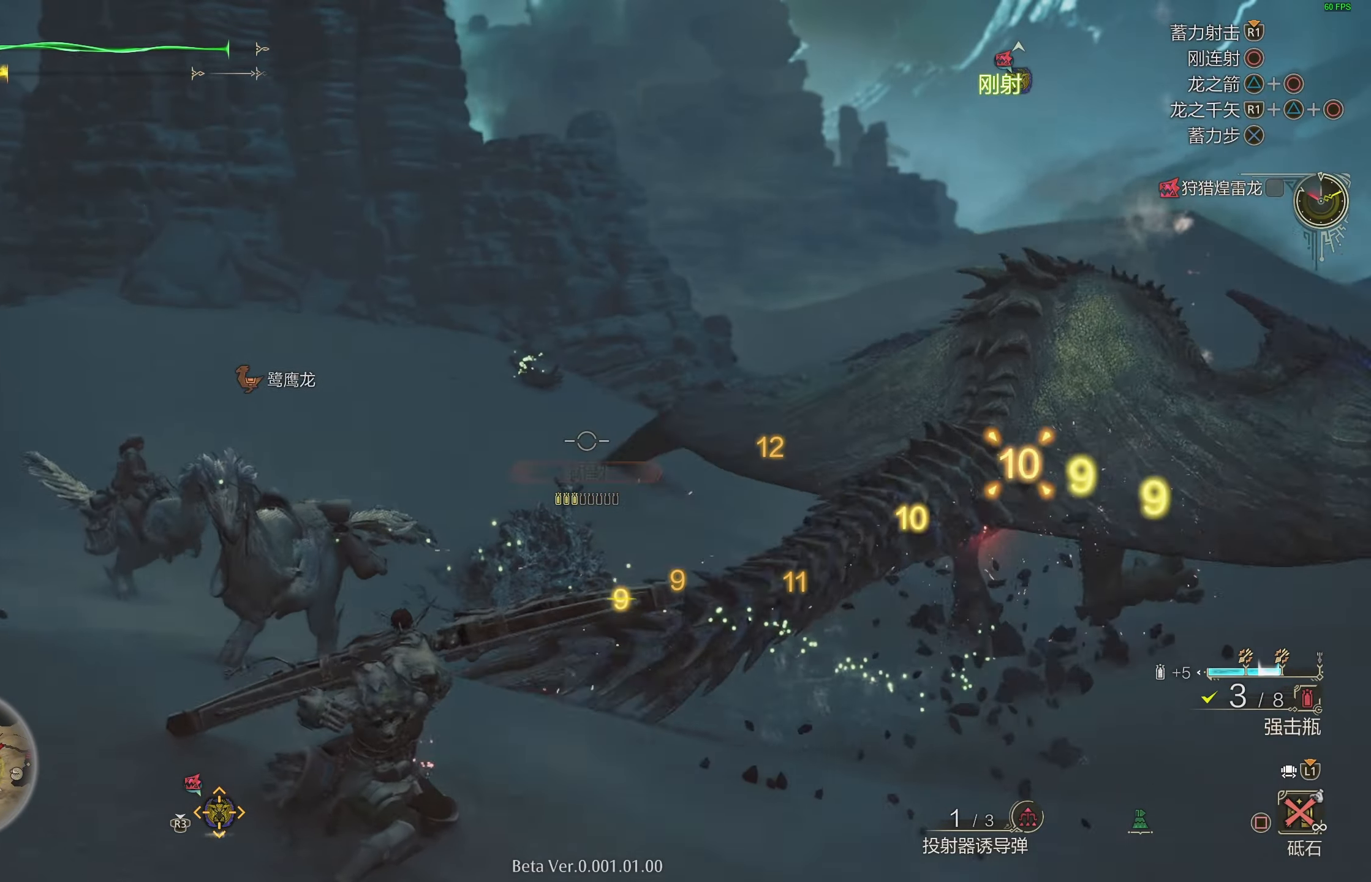
{"buttons": ["L2", "R2"], "left_stick": "up-right", "right_stick": "center", "events": [[17, "right_stick", "right"], [167, "right_stick", "center"], [183, "R2", "down"]]}
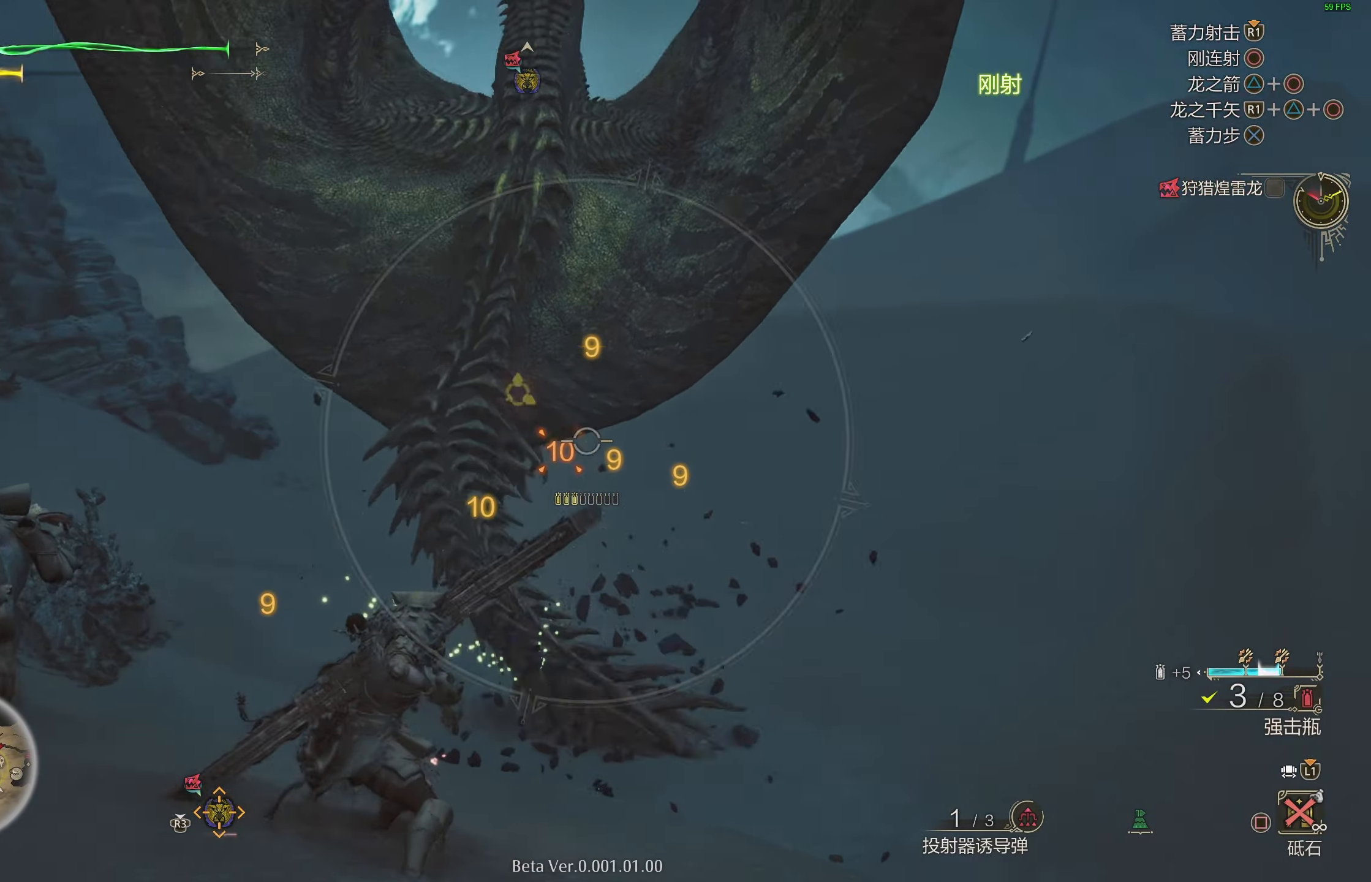
{"buttons": ["L2", "R2"], "left_stick": "up-right", "right_stick": "center", "events": []}
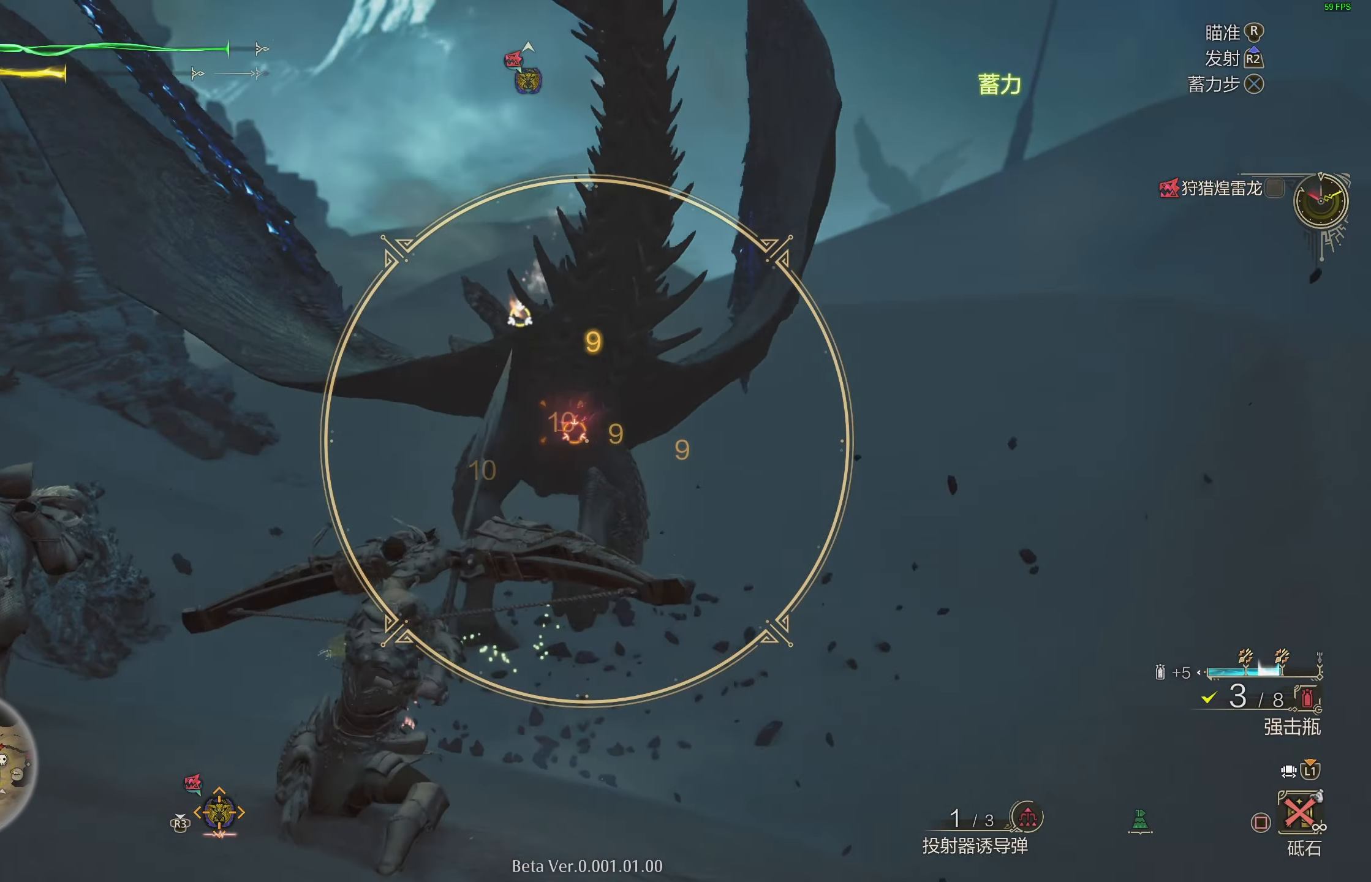
{"buttons": ["L2", "R2"], "left_stick": "up-right", "right_stick": "center", "events": [[17, "right_stick", "up-left"], [150, "right_stick", "center"], [367, "right_stick", "up-left"], [500, "right_stick", "center"]]}
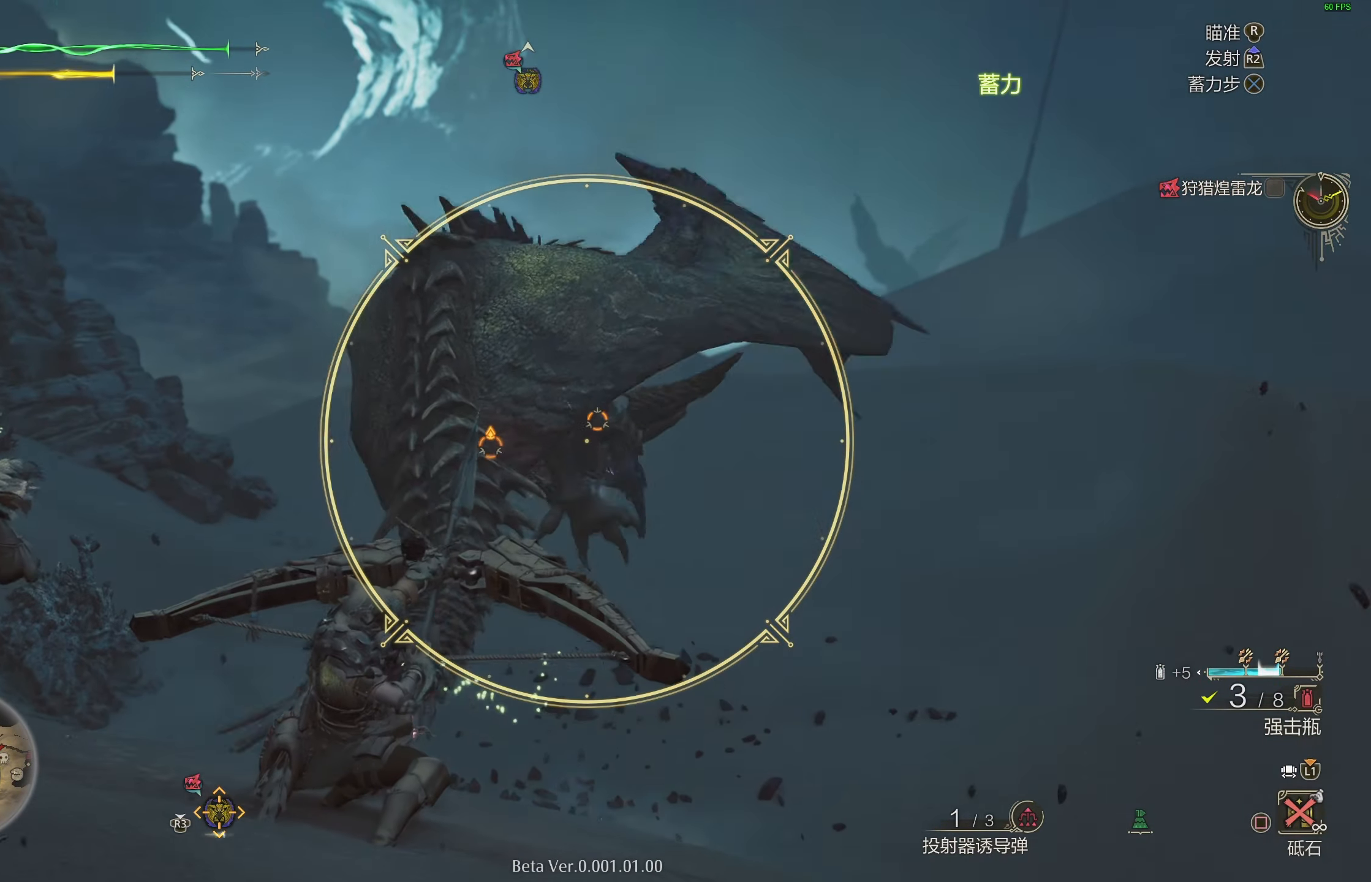
{"buttons": ["L2", "R2"], "left_stick": "up-right", "right_stick": "center", "events": [[217, "right_stick", "up-left"], [333, "right_stick", "center"]]}
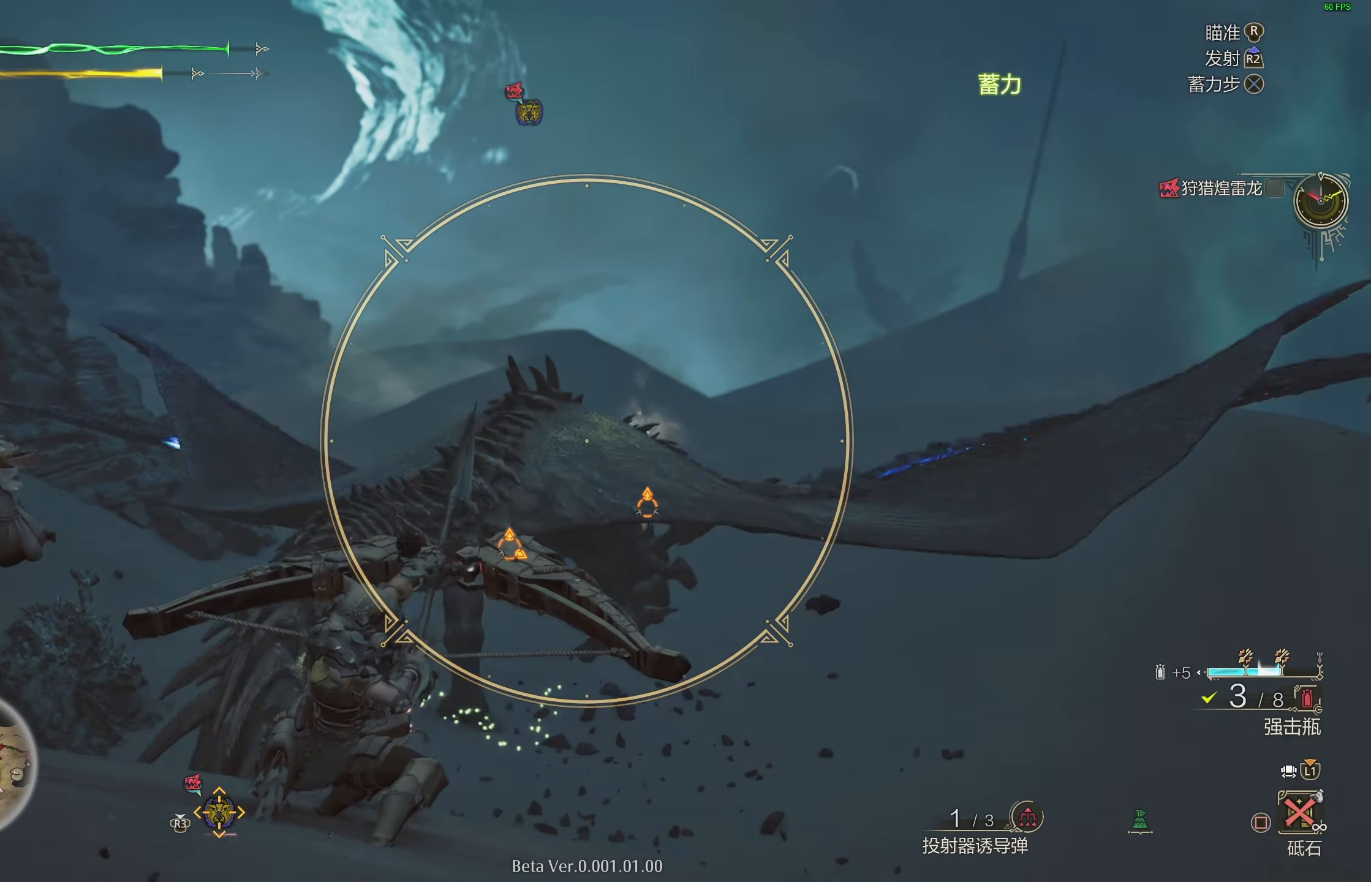
{"buttons": ["L2"], "left_stick": "up-right", "right_stick": "center", "events": [[17, "R2", "up"]]}
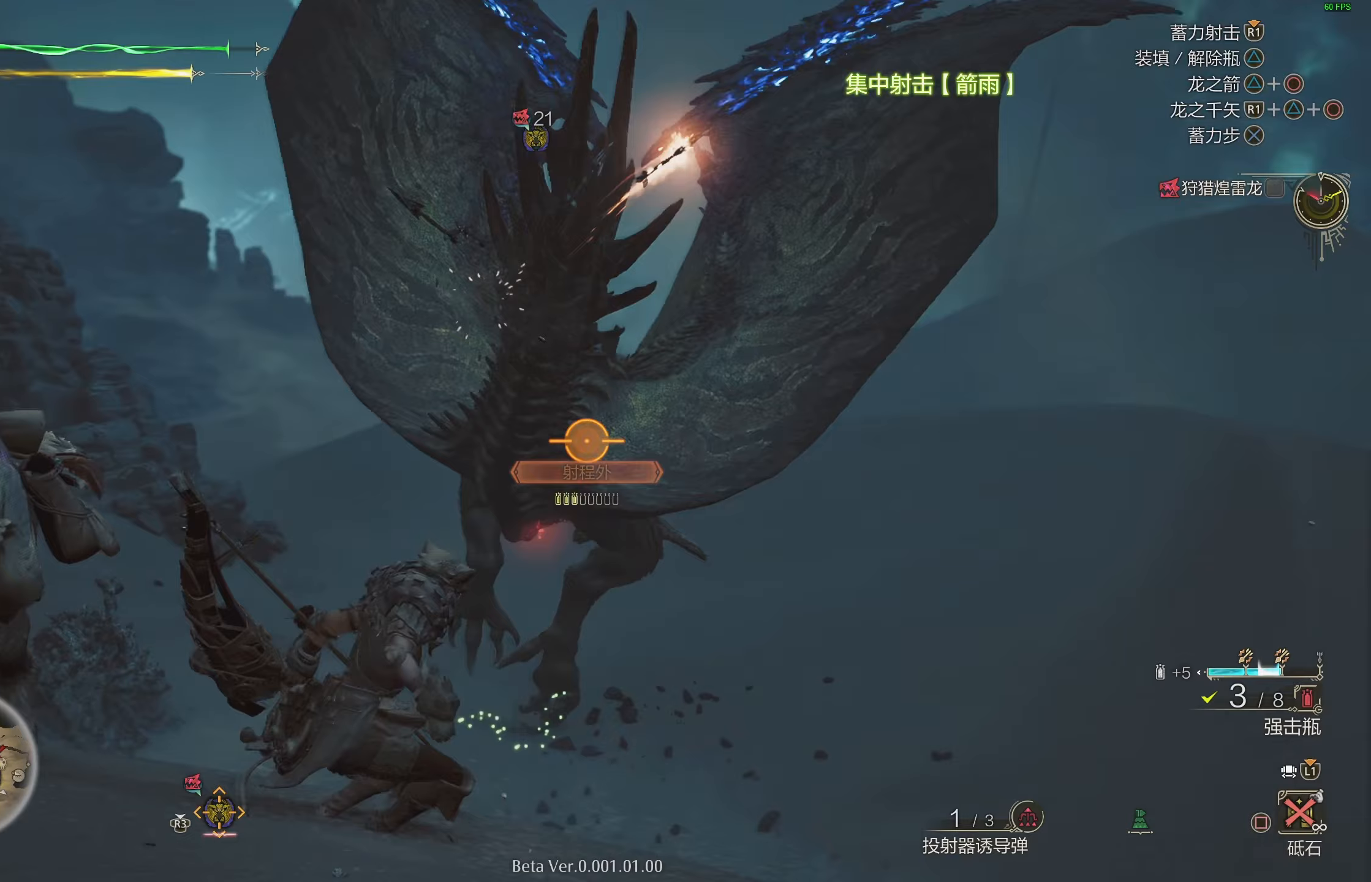
{"buttons": ["L2"], "left_stick": "up-right", "right_stick": "down", "events": [[450, "right_stick", "down"]]}
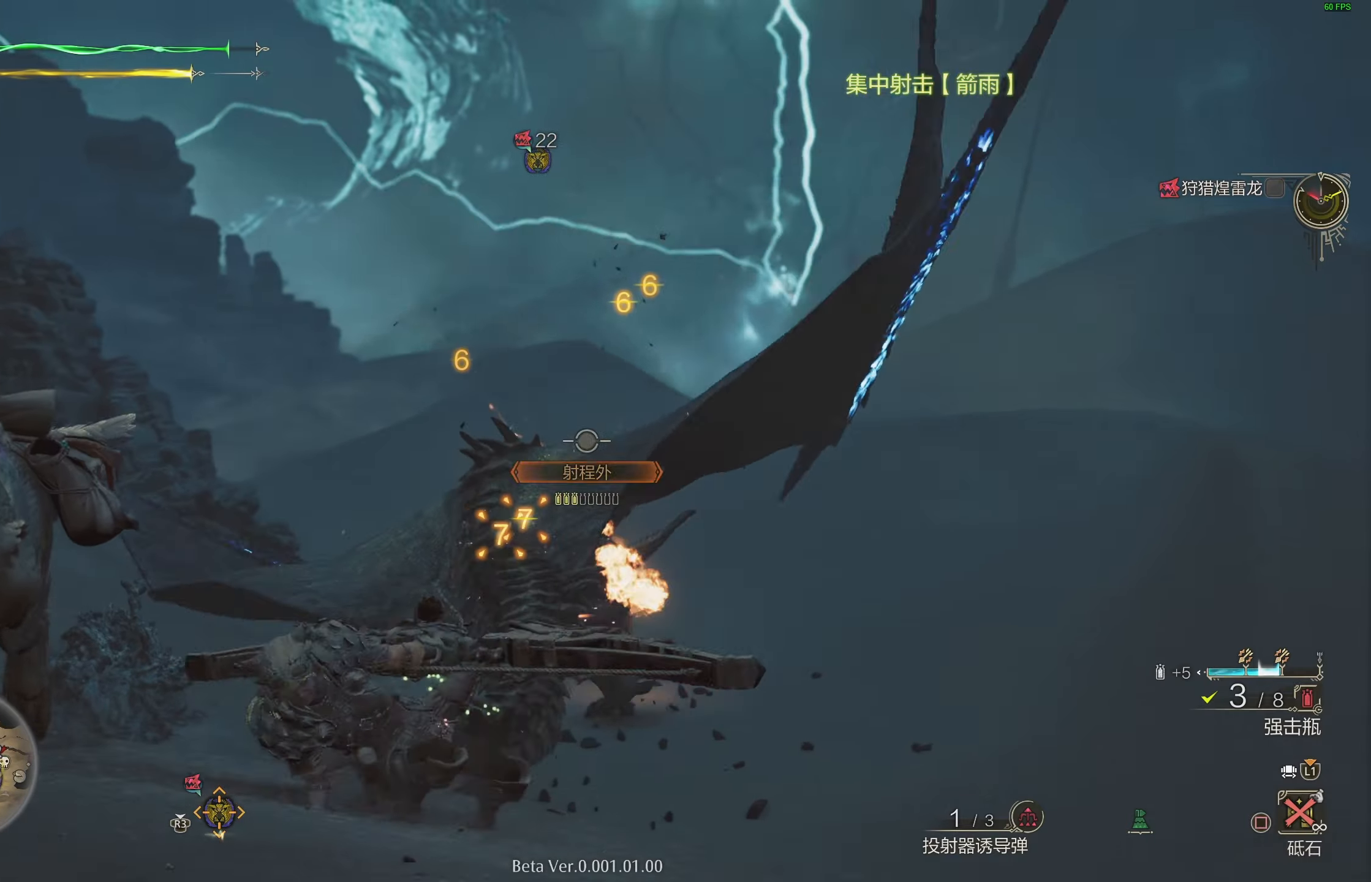
{"buttons": ["L2"], "left_stick": "up-right", "right_stick": "center", "events": [[117, "right_stick", "center"], [350, "right_stick", "left"], [483, "right_stick", "center"]]}
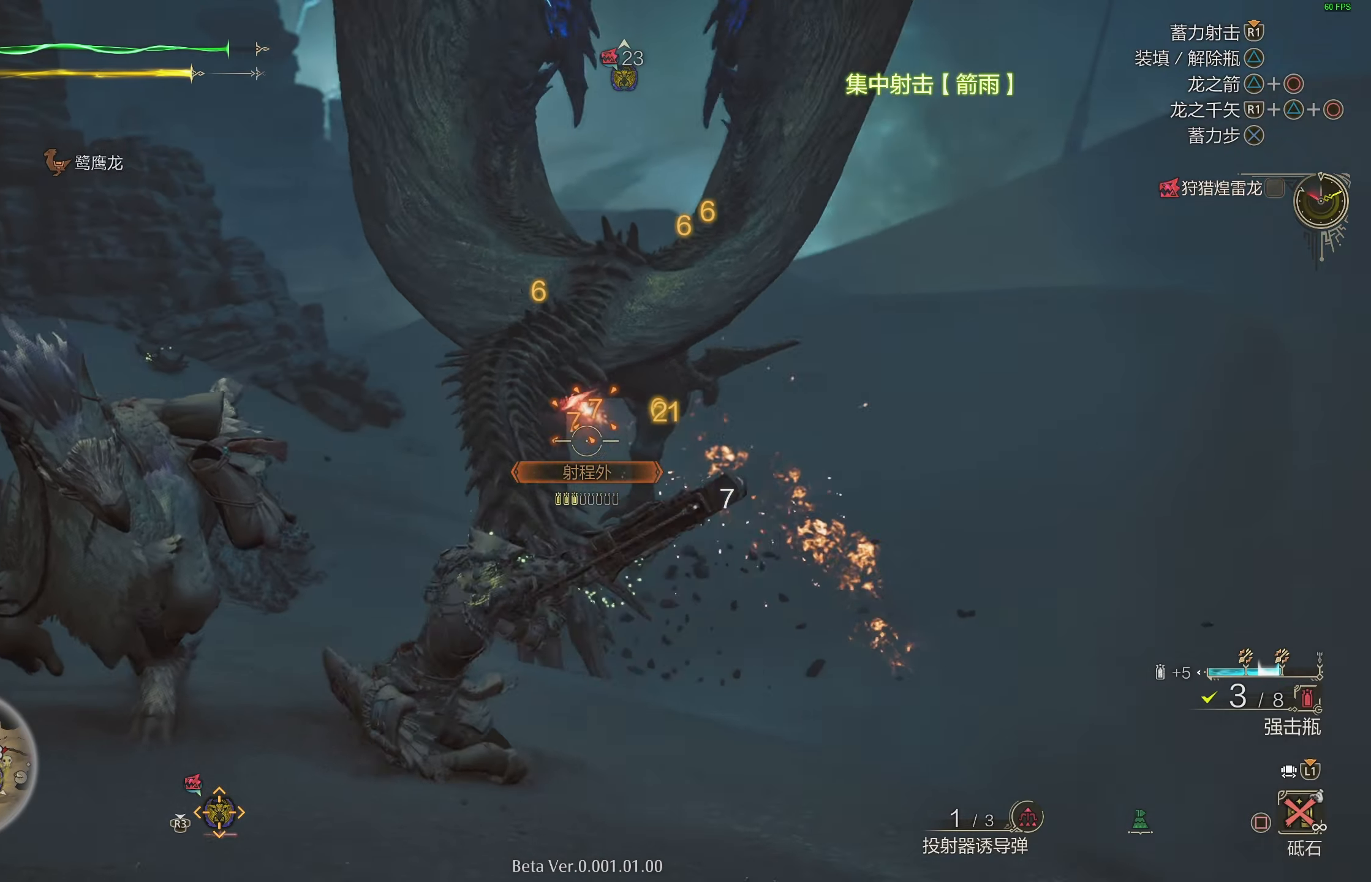
{"buttons": ["L2"], "left_stick": "up-right", "right_stick": "up", "events": [[150, "right_stick", "up-right"], [267, "right_stick", "center"], [383, "right_stick", "up"]]}
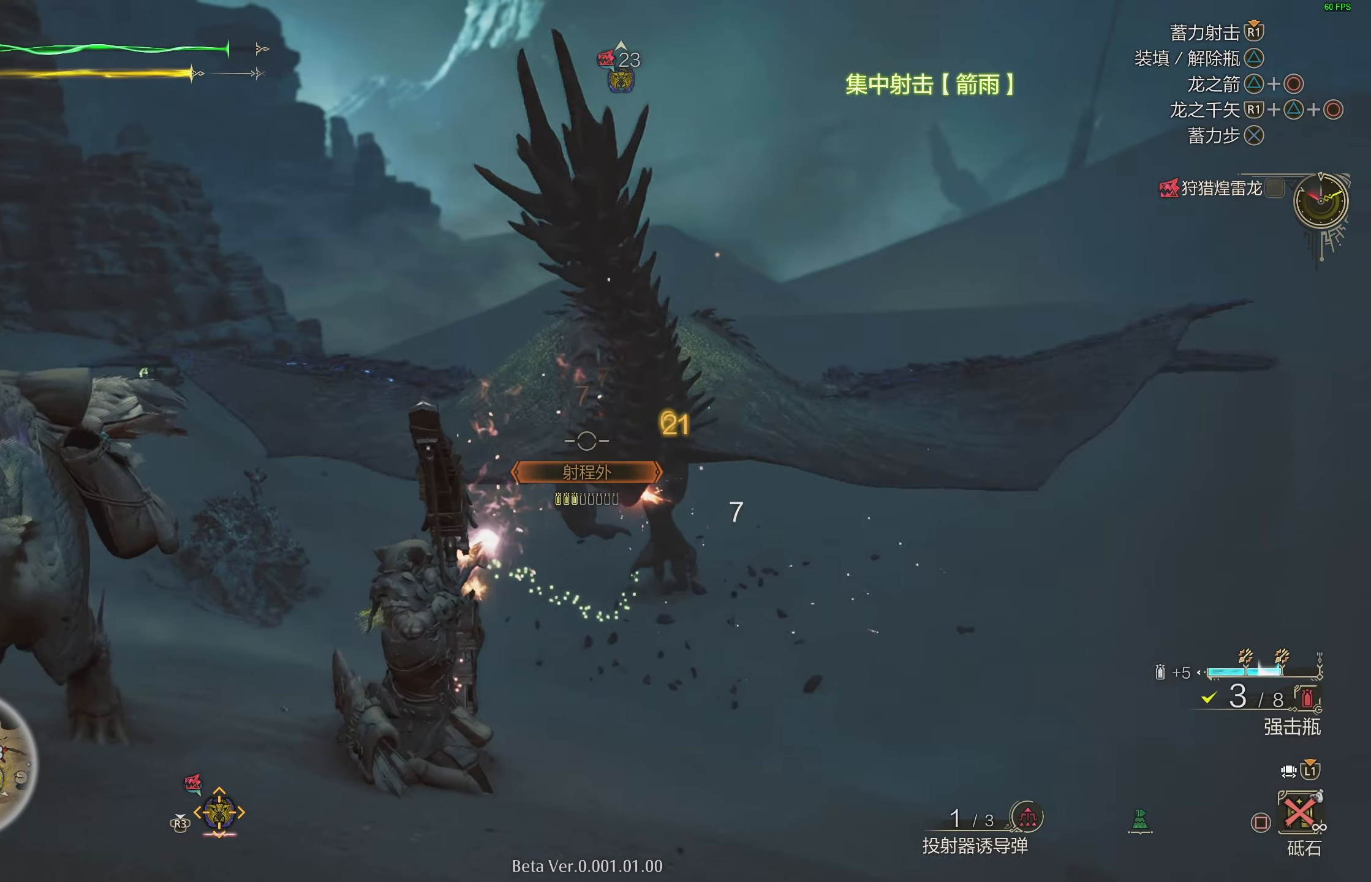
{"buttons": ["L2"], "left_stick": "up-right", "right_stick": "center", "events": [[17, "right_stick", "center"], [67, "right_stick", "up-right"], [200, "right_stick", "center"], [317, "right_stick", "up-right"], [433, "right_stick", "center"]]}
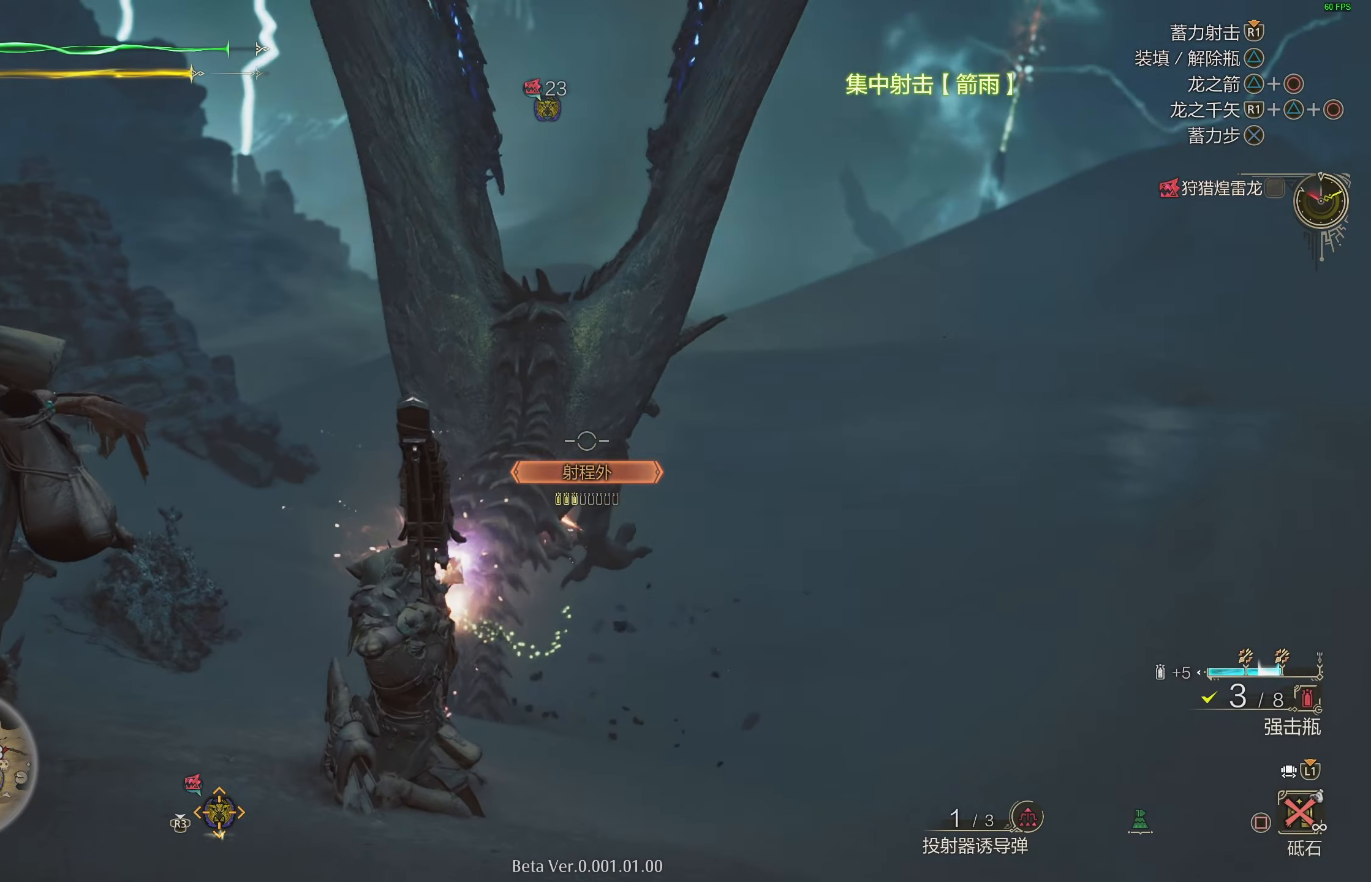
{"buttons": ["L2"], "left_stick": "up-right", "right_stick": "center", "events": []}
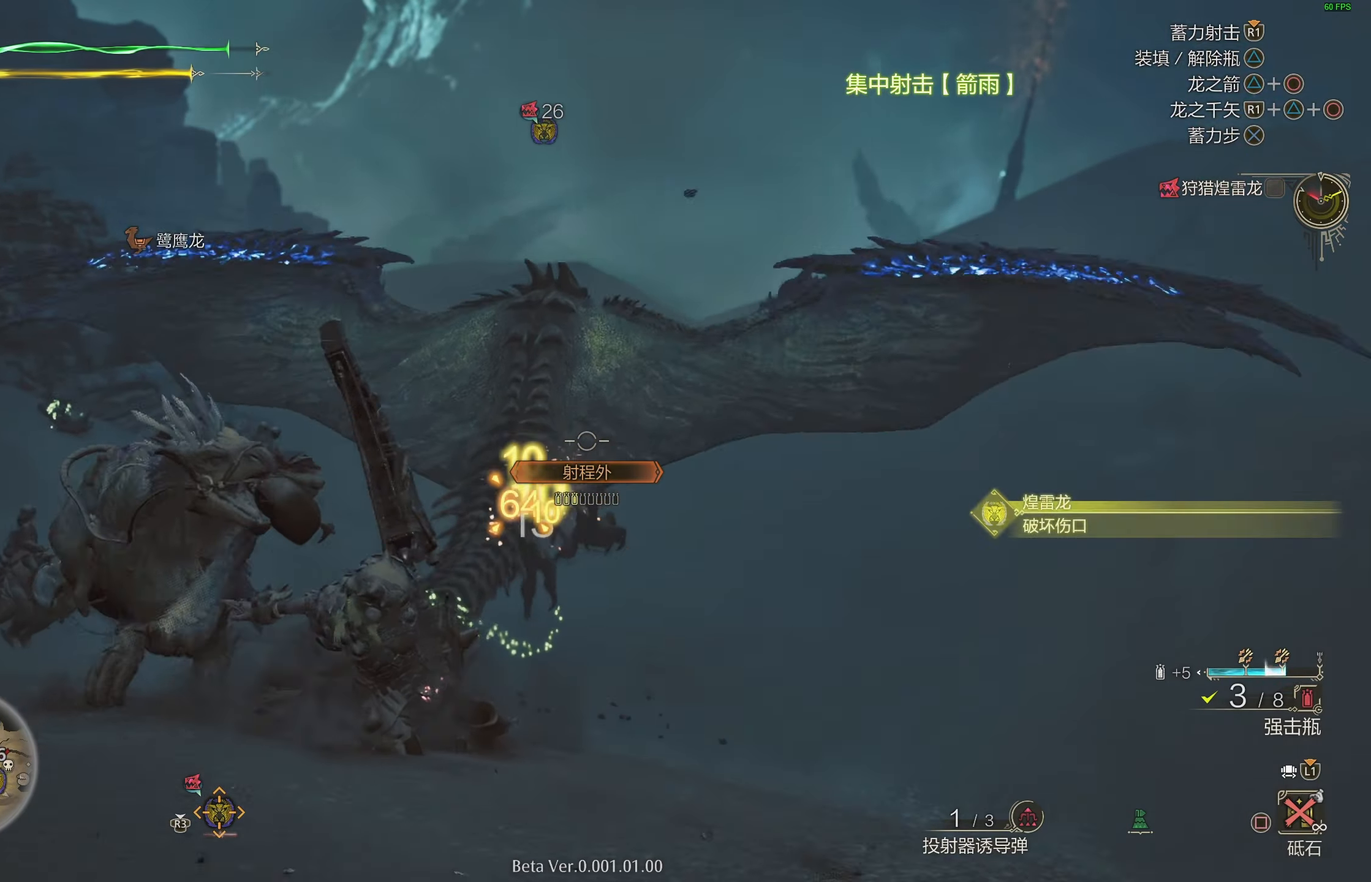
{"buttons": ["L2"], "left_stick": "up-right", "right_stick": "center", "events": []}
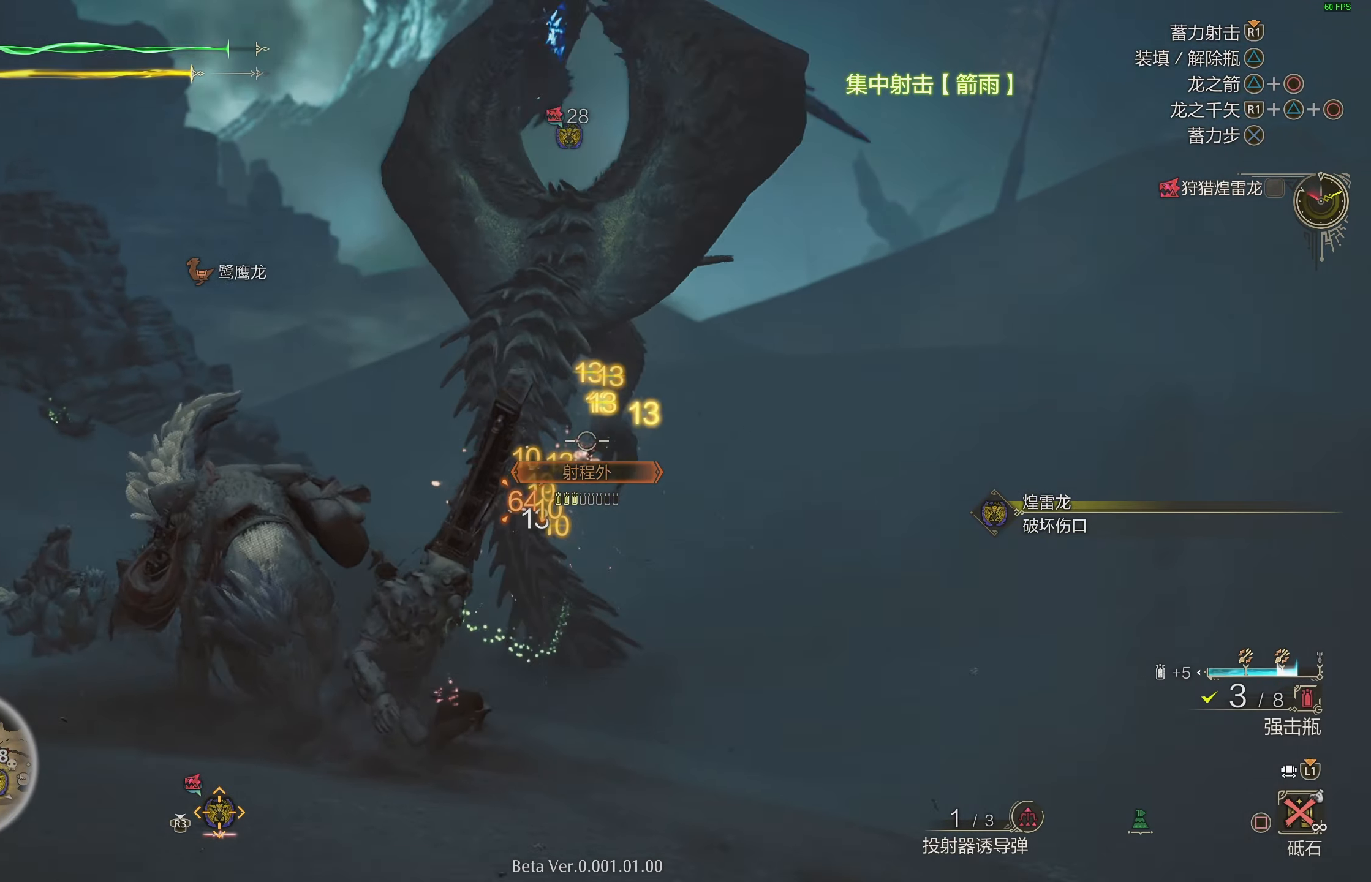
{"buttons": ["CROSS", "L2"], "left_stick": "up-right", "right_stick": "center", "events": [[317, "CROSS", "down"], [433, "CROSS", "up"], [500, "CROSS", "down"]]}
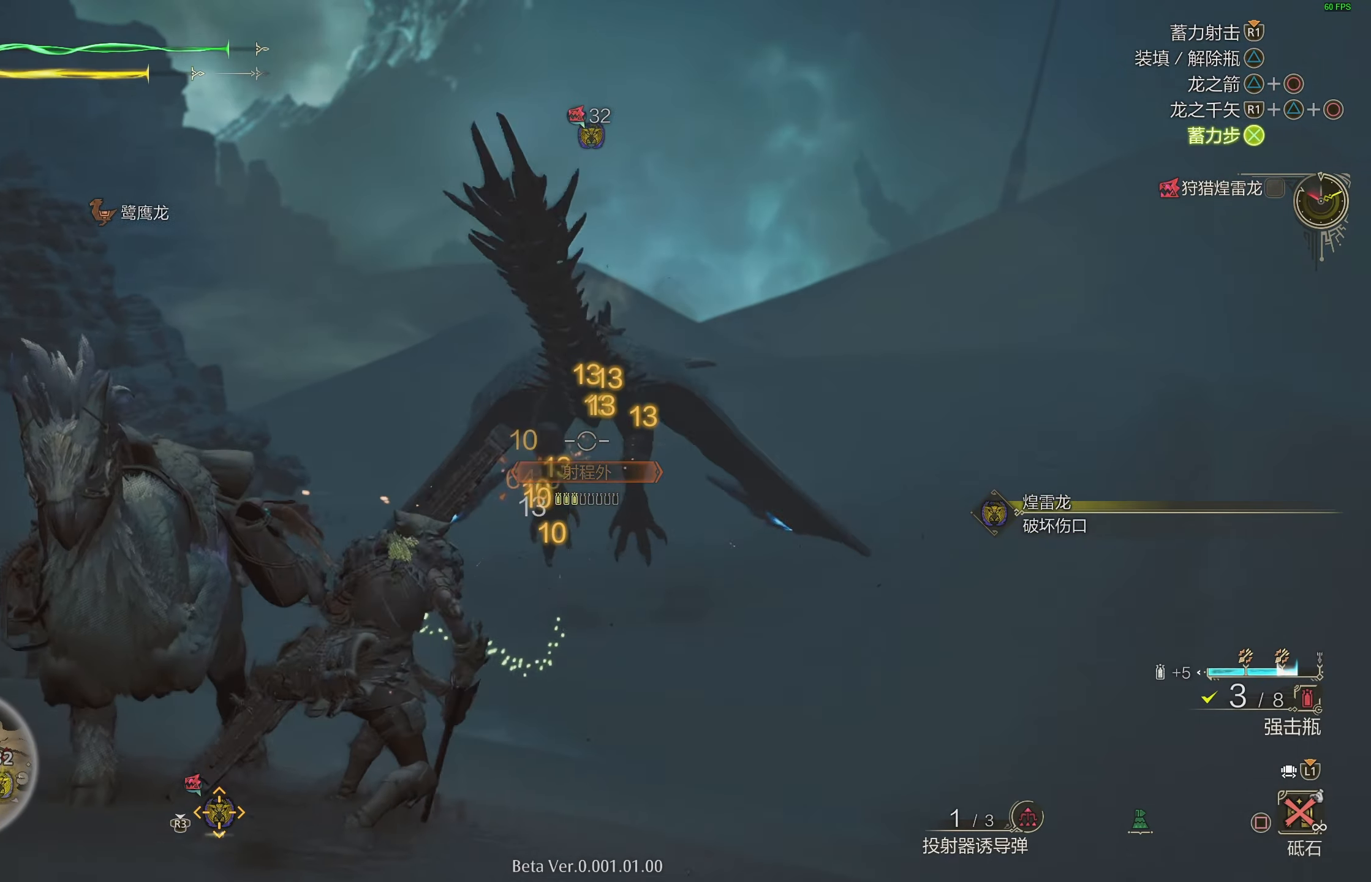
{"buttons": ["L2"], "left_stick": "up-right", "right_stick": "center", "events": [[83, "CROSS", "up"], [150, "R1", "down"], [217, "right_stick", "up"], [317, "right_stick", "center"], [333, "R1", "up"]]}
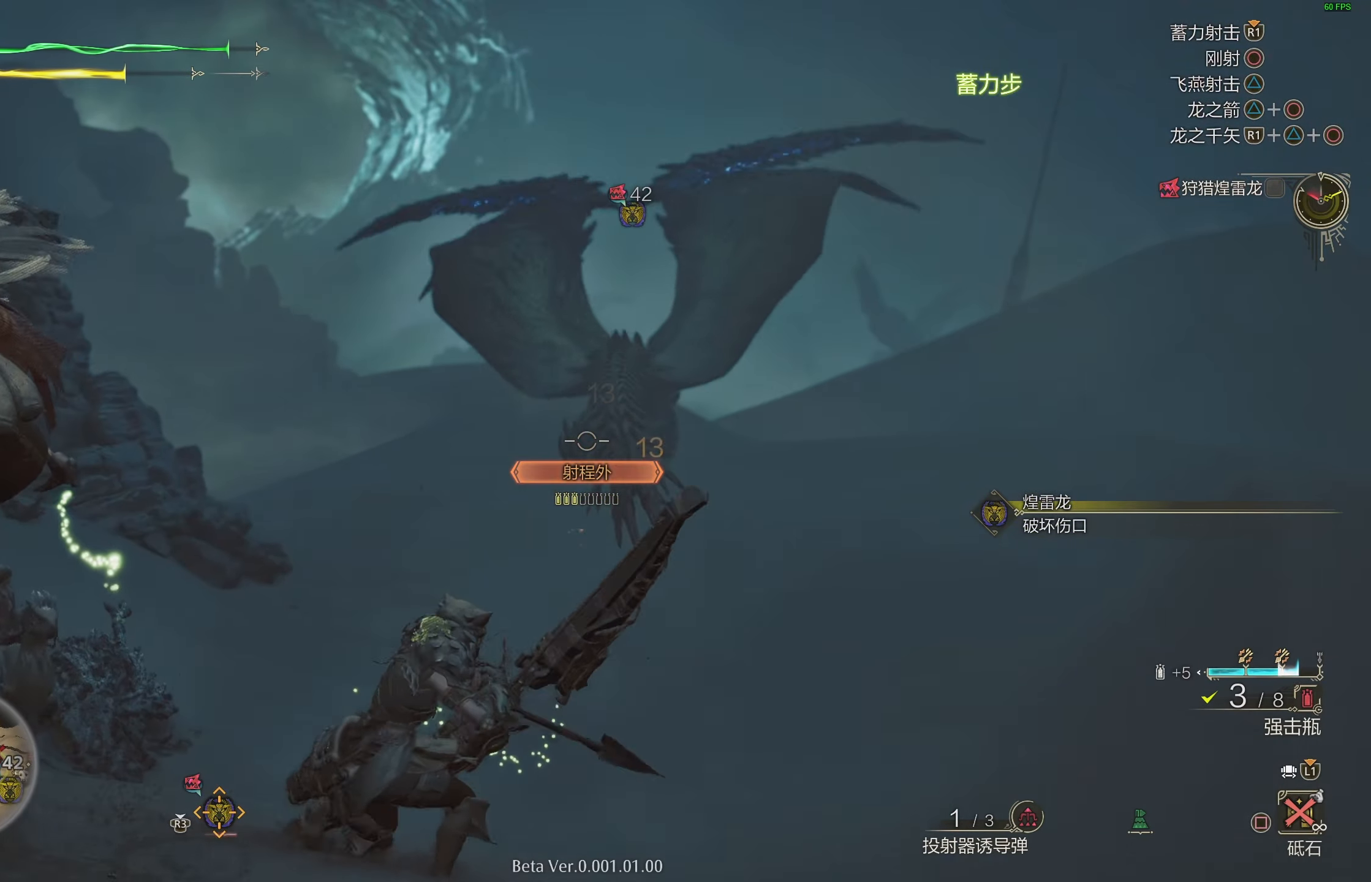
{"buttons": [], "left_stick": "up-right", "right_stick": "center", "events": [[483, "L2", "up"]]}
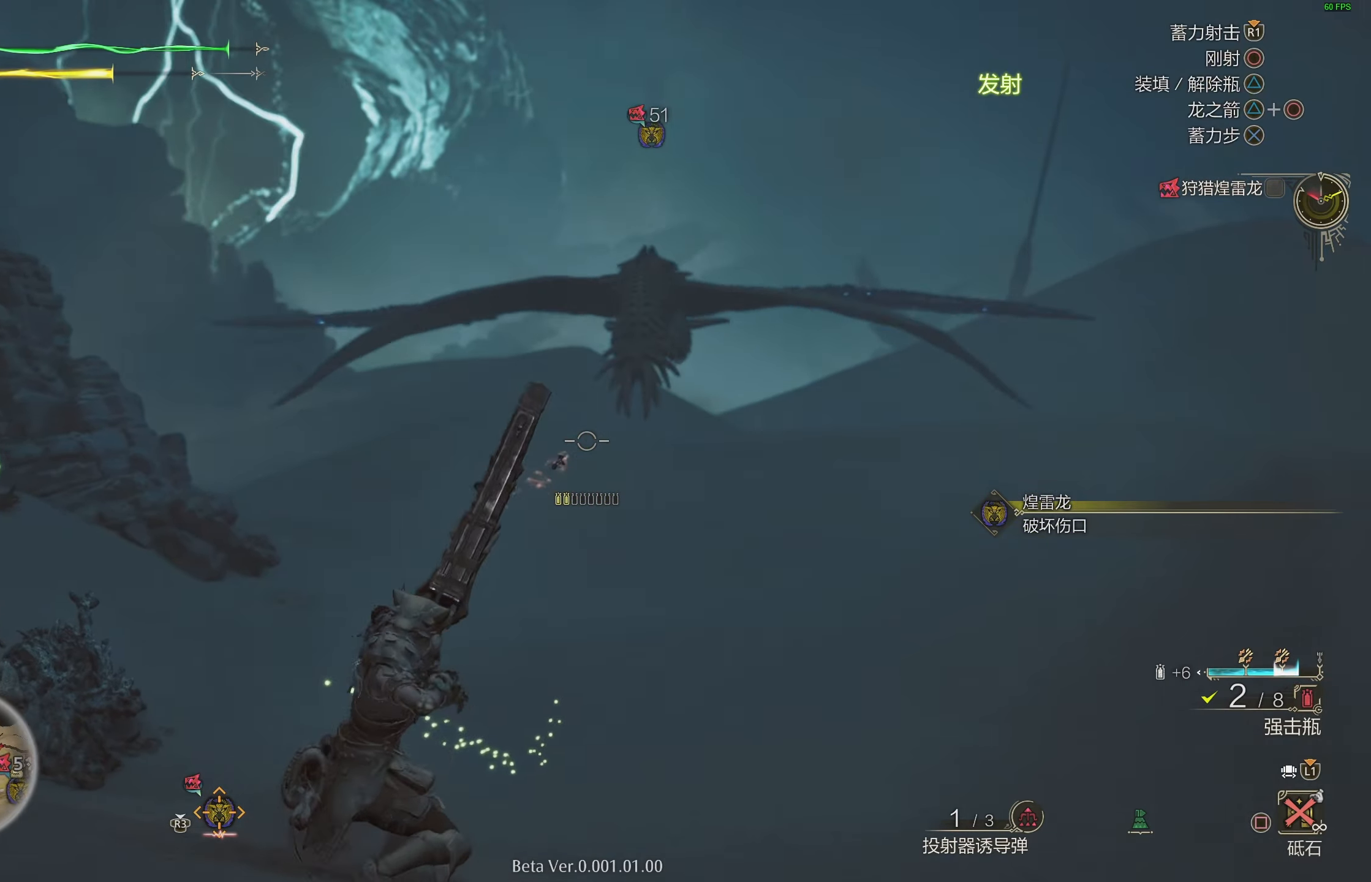
{"buttons": ["SQUARE"], "left_stick": "up", "right_stick": "center", "events": [[133, "left_stick", "up"], [283, "SQUARE", "down"], [383, "SQUARE", "up"], [450, "SQUARE", "down"]]}
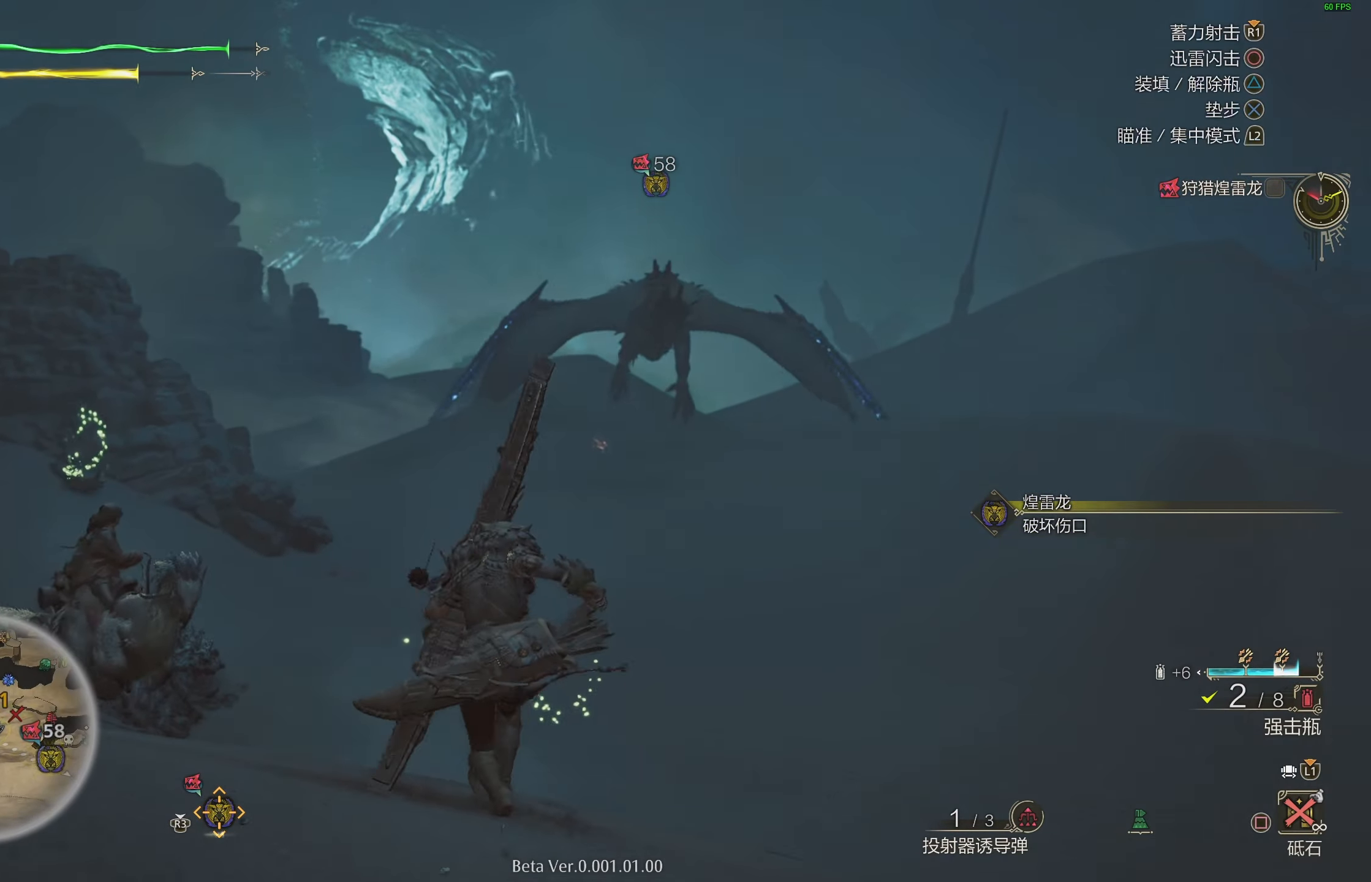
{"buttons": [], "left_stick": "center", "right_stick": "center", "events": [[33, "SQUARE", "up"], [100, "SQUARE", "down"], [200, "SQUARE", "up"], [267, "SQUARE", "down"], [367, "SQUARE", "up"], [450, "left_stick", "center"]]}
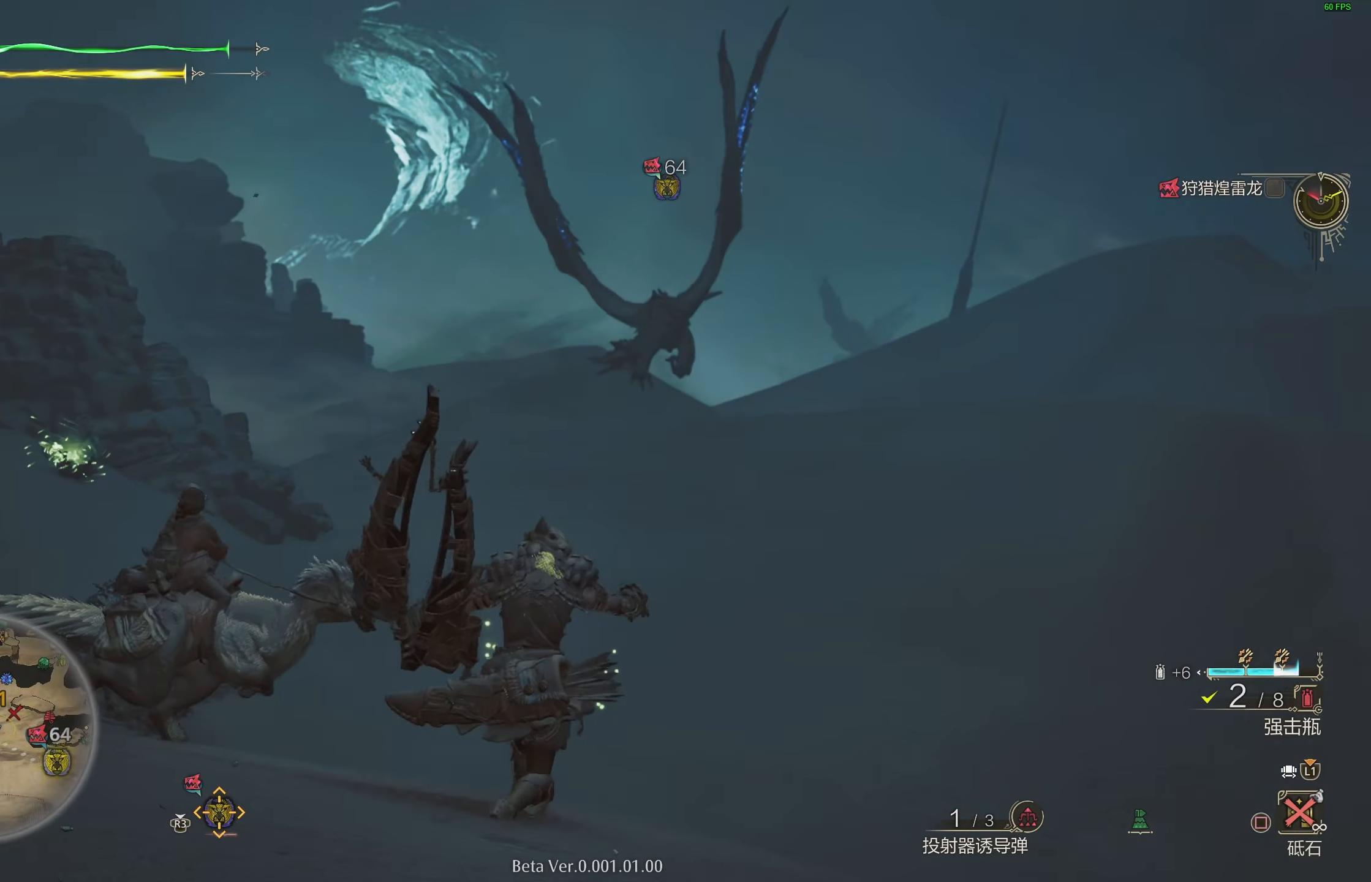
{"buttons": [], "left_stick": "up", "right_stick": "center", "events": [[150, "left_stick", "up"]]}
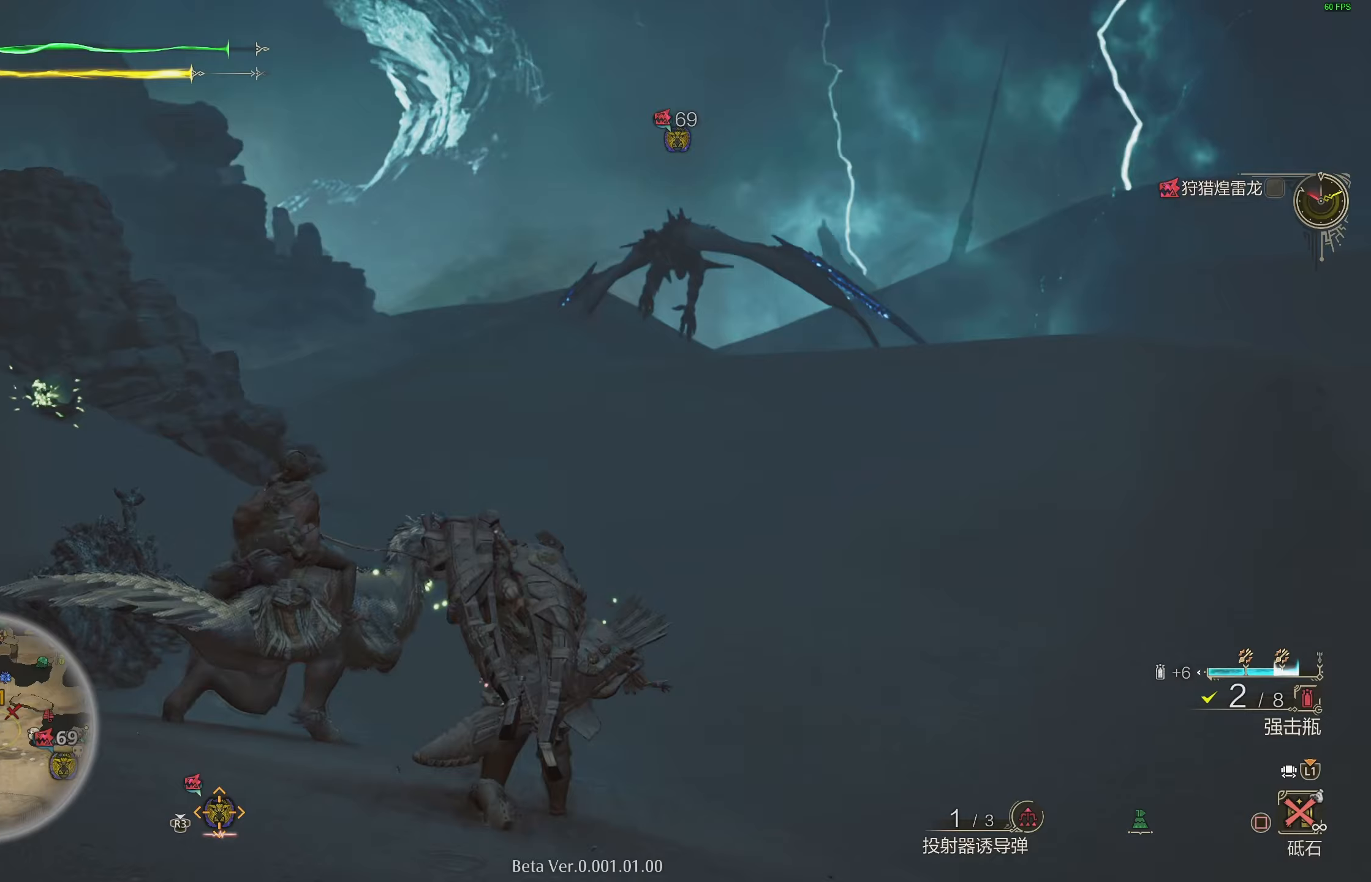
{"buttons": ["CIRCLE"], "left_stick": "up", "right_stick": "center", "events": [[133, "CIRCLE", "down"]]}
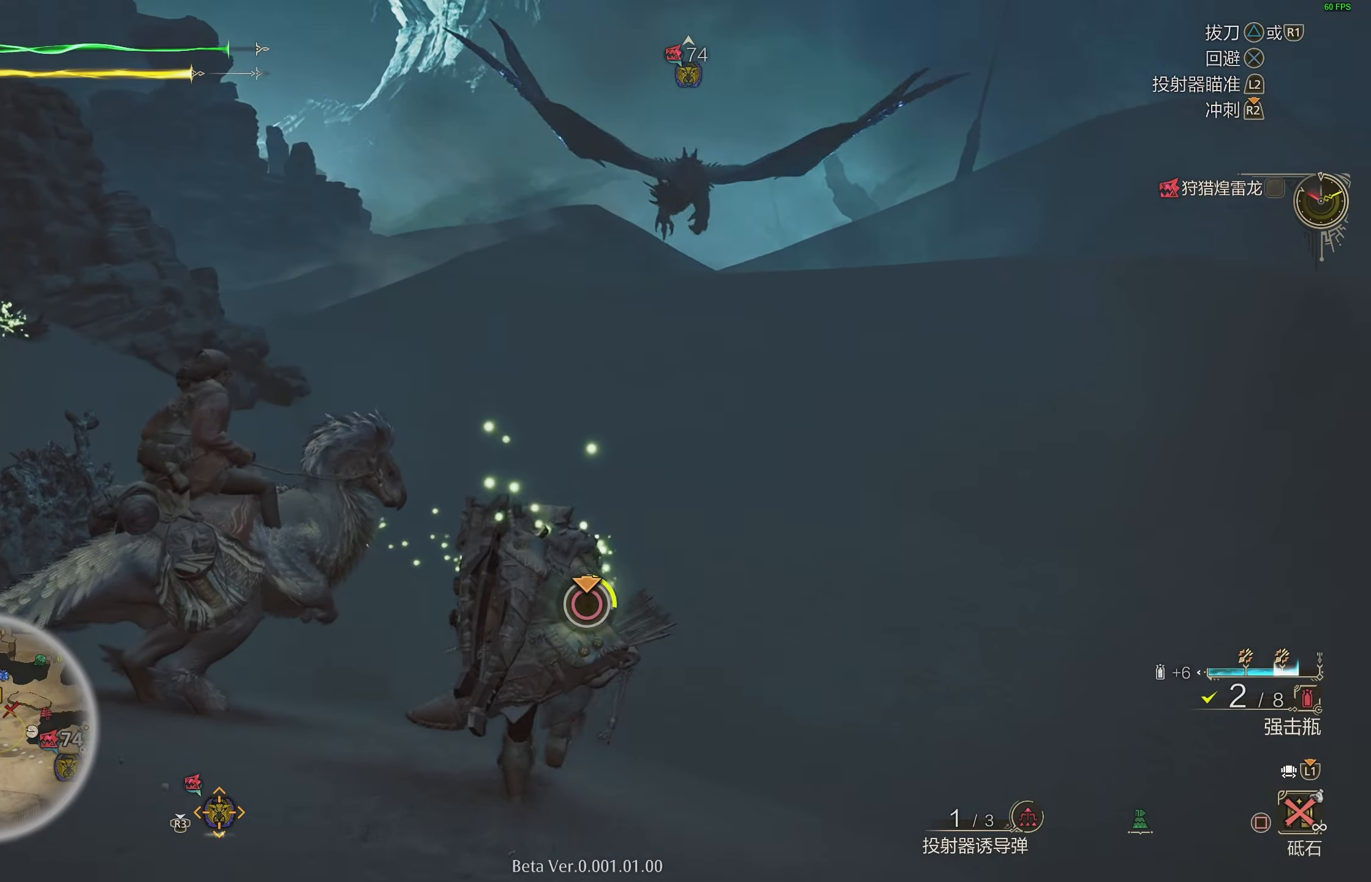
{"buttons": ["CIRCLE"], "left_stick": "up", "right_stick": "center", "events": []}
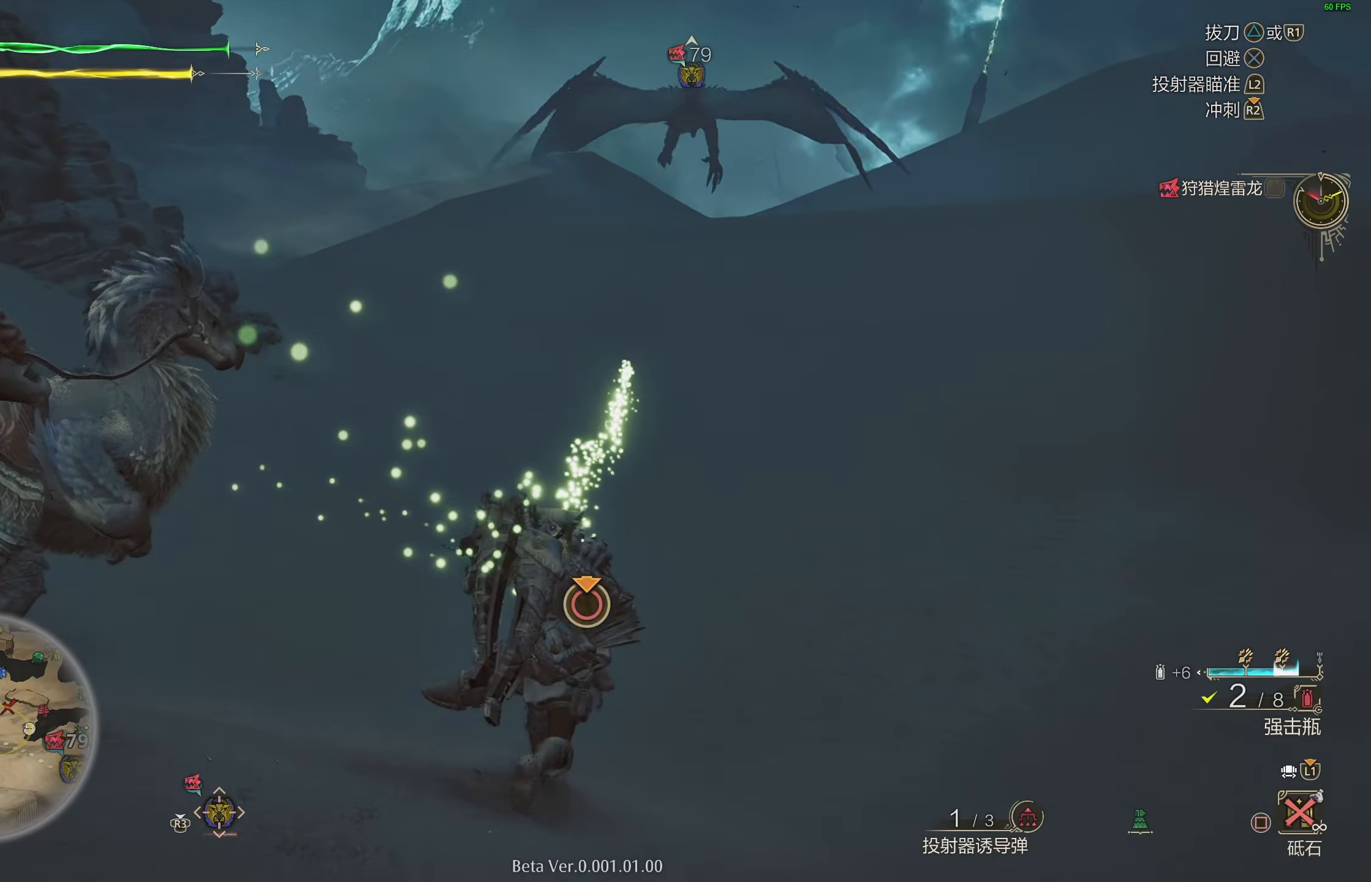
{"buttons": [], "left_stick": "up", "right_stick": "up-right", "events": [[250, "CIRCLE", "up"], [433, "right_stick", "up-right"]]}
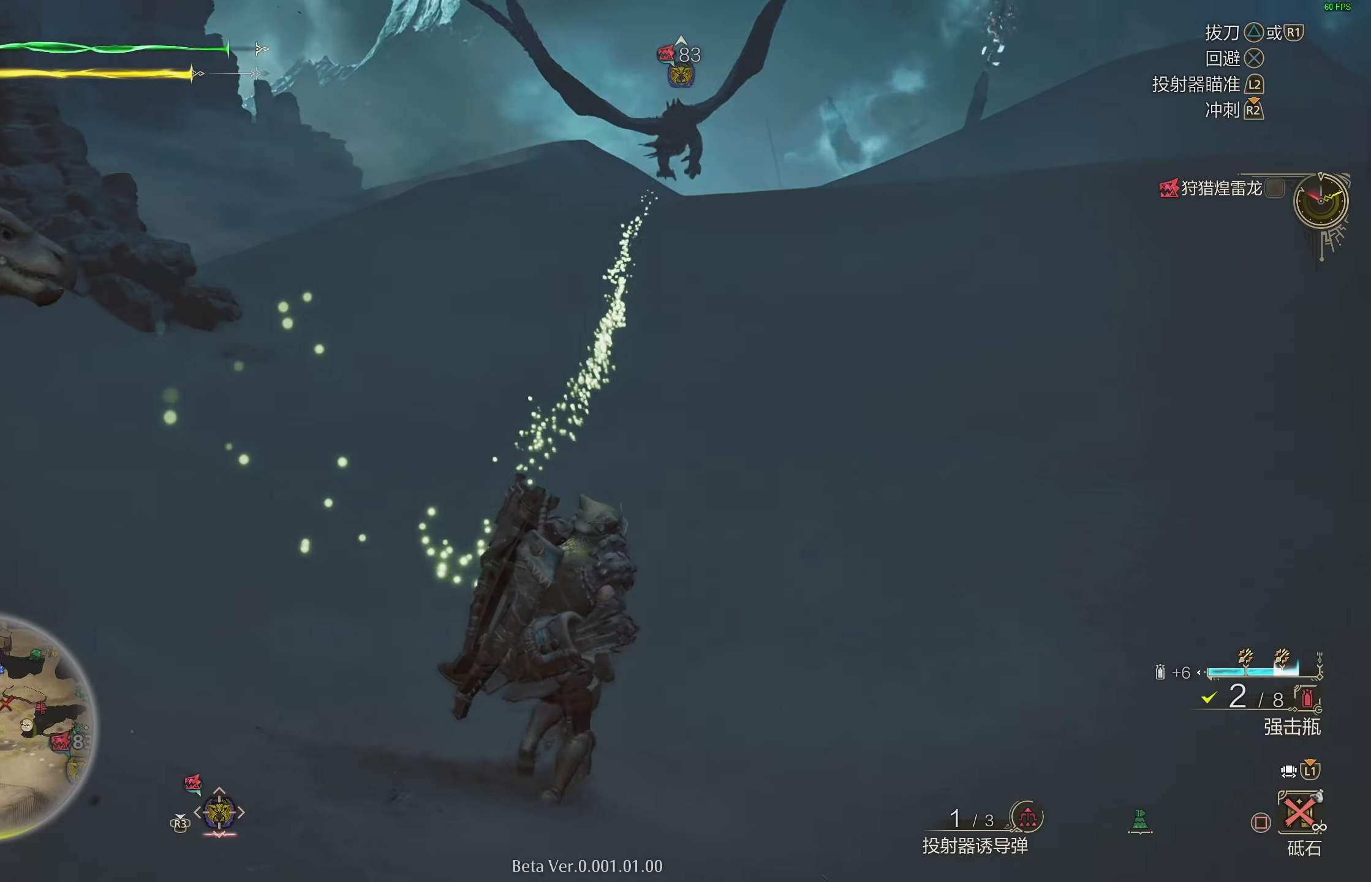
{"buttons": [], "left_stick": "up", "right_stick": "center", "events": [[17, "right_stick", "center"]]}
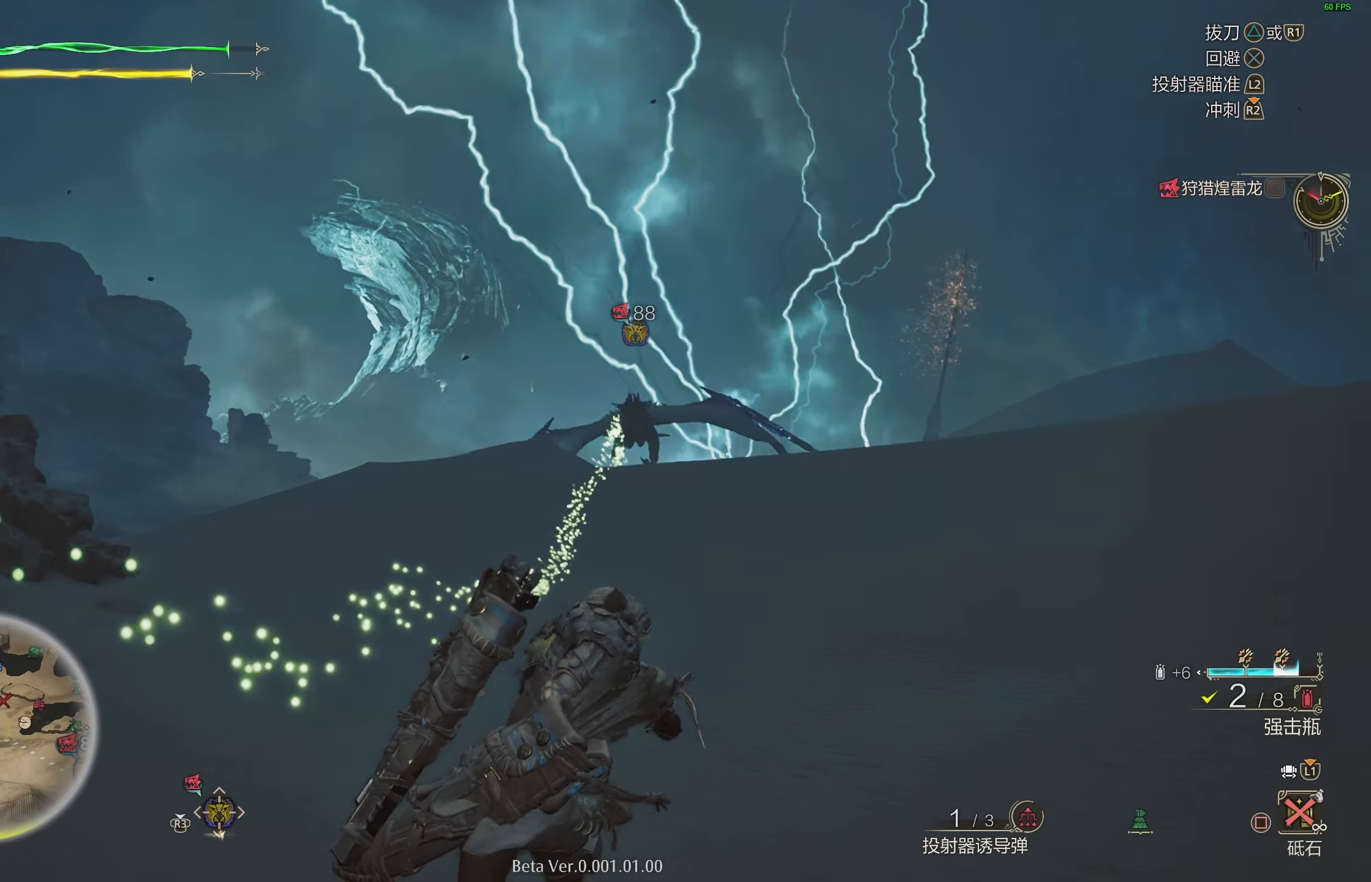
{"buttons": [], "left_stick": "up", "right_stick": "center", "events": []}
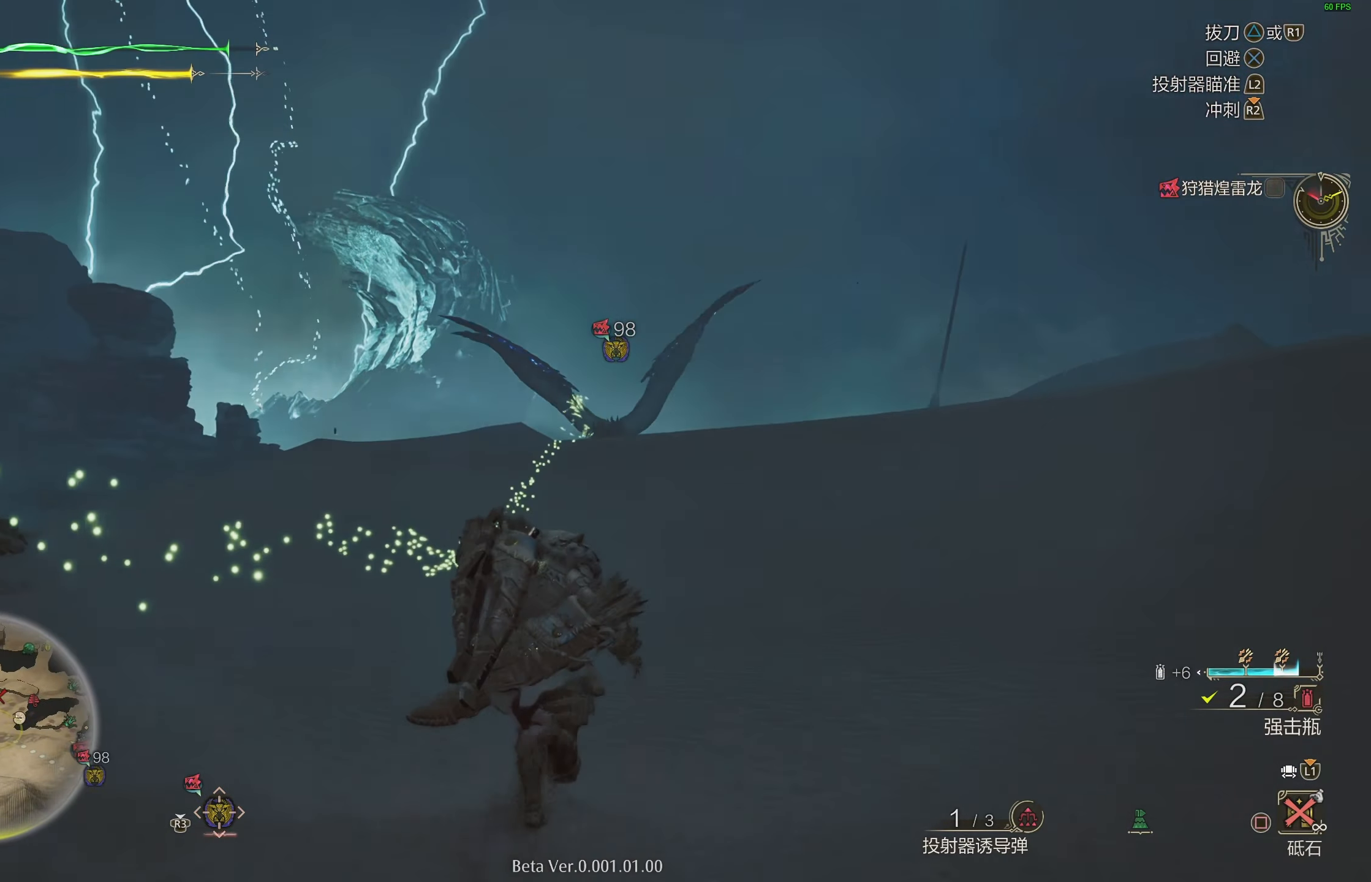
{"buttons": ["R2"], "left_stick": "up", "right_stick": "center", "events": [[367, "R2", "down"]]}
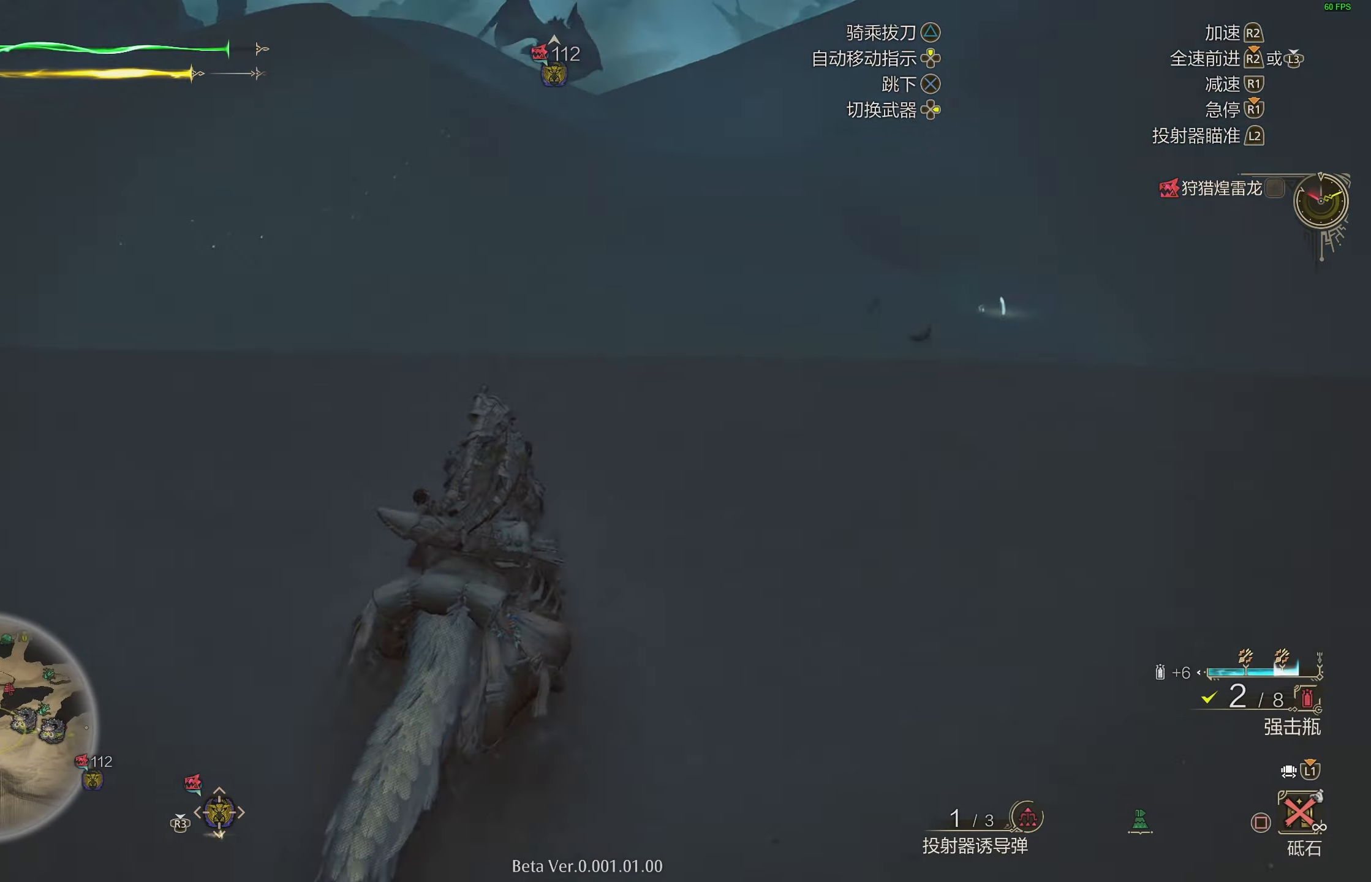
{"buttons": ["L1", "R2"], "left_stick": "up", "right_stick": "center", "events": [[300, "L1", "down"], [417, "CIRCLE", "down"], [433, "CIRCLE", "up"], [467, "CIRCLE", "down"], [500, "CIRCLE", "up"]]}
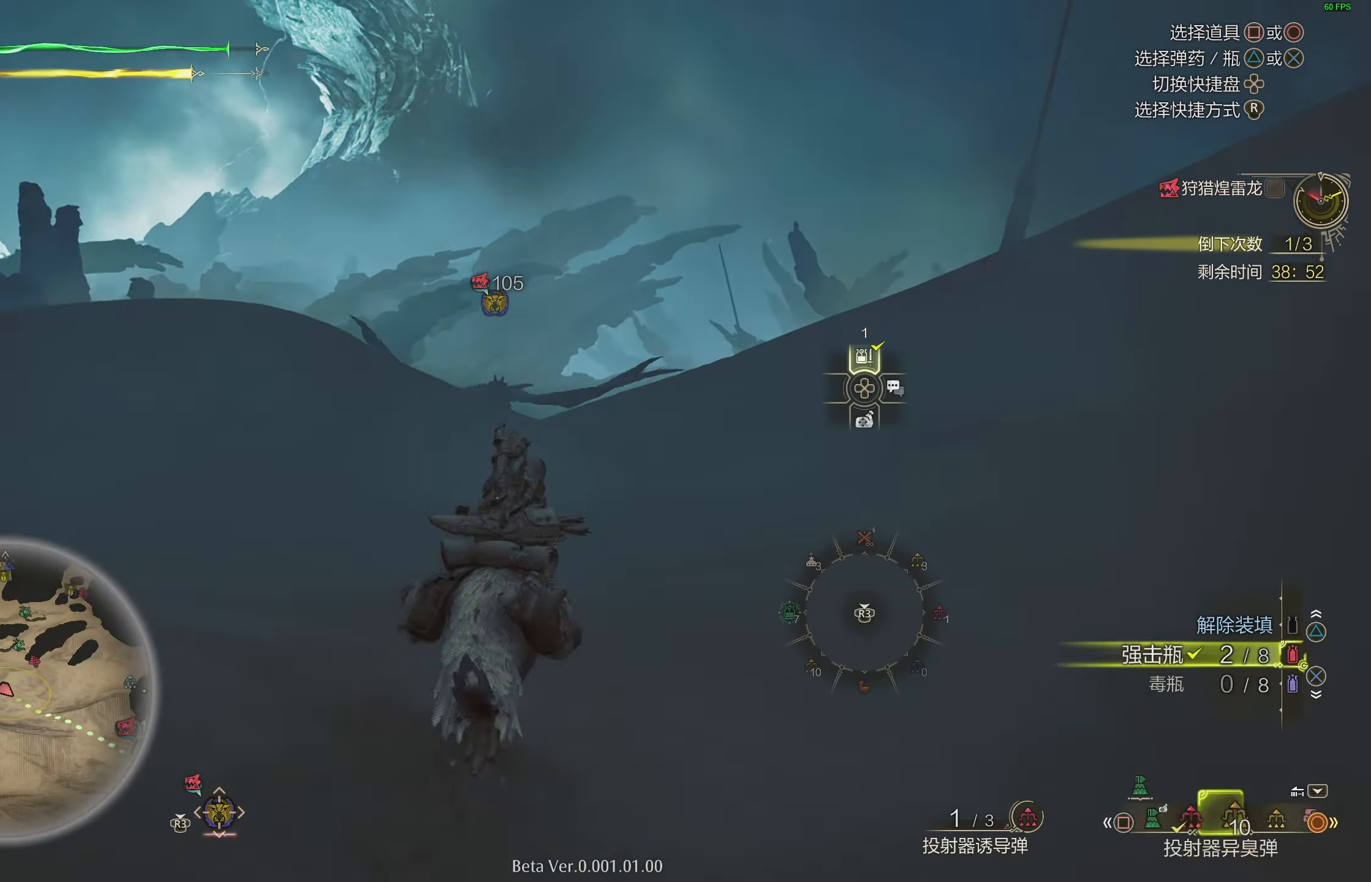
{"buttons": ["L1", "R2"], "left_stick": "up", "right_stick": "center", "events": [[17, "CIRCLE", "down"], [50, "CIRCLE", "up"], [67, "CIRCLE", "down"], [83, "CIRCLE", "up"], [100, "CIRCLE", "down"], [117, "CIRCLE", "up"], [150, "L1", "up"], [200, "SQUARE", "down"], [217, "SQUARE", "up"], [250, "SQUARE", "down"], [267, "SQUARE", "up"], [467, "L1", "down"]]}
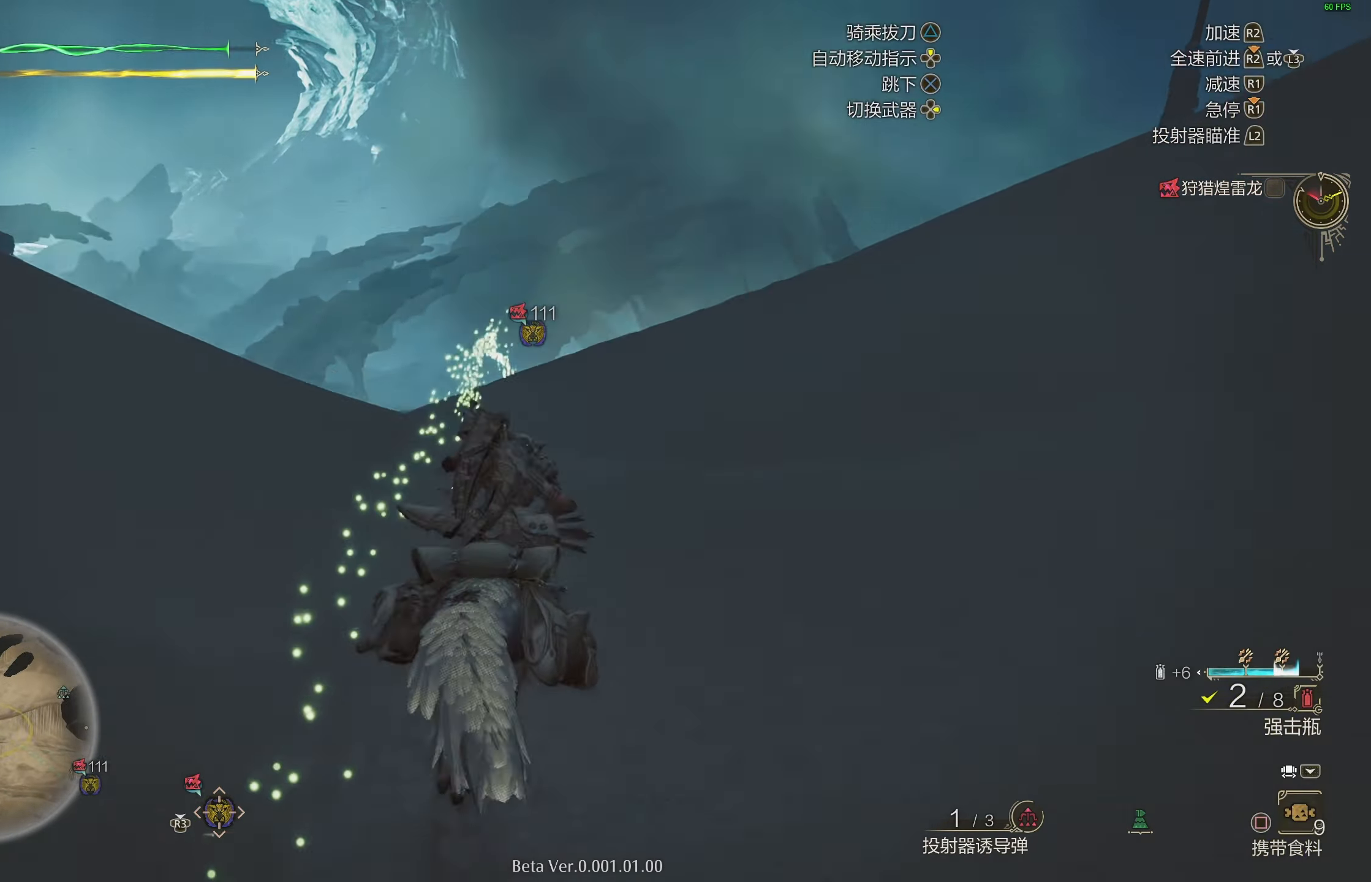
{"buttons": ["R2"], "left_stick": "up", "right_stick": "center", "events": [[33, "CIRCLE", "down"], [50, "CIRCLE", "up"], [117, "L1", "up"], [150, "SQUARE", "down"], [183, "SQUARE", "up"], [200, "SQUARE", "down"], [233, "SQUARE", "up"]]}
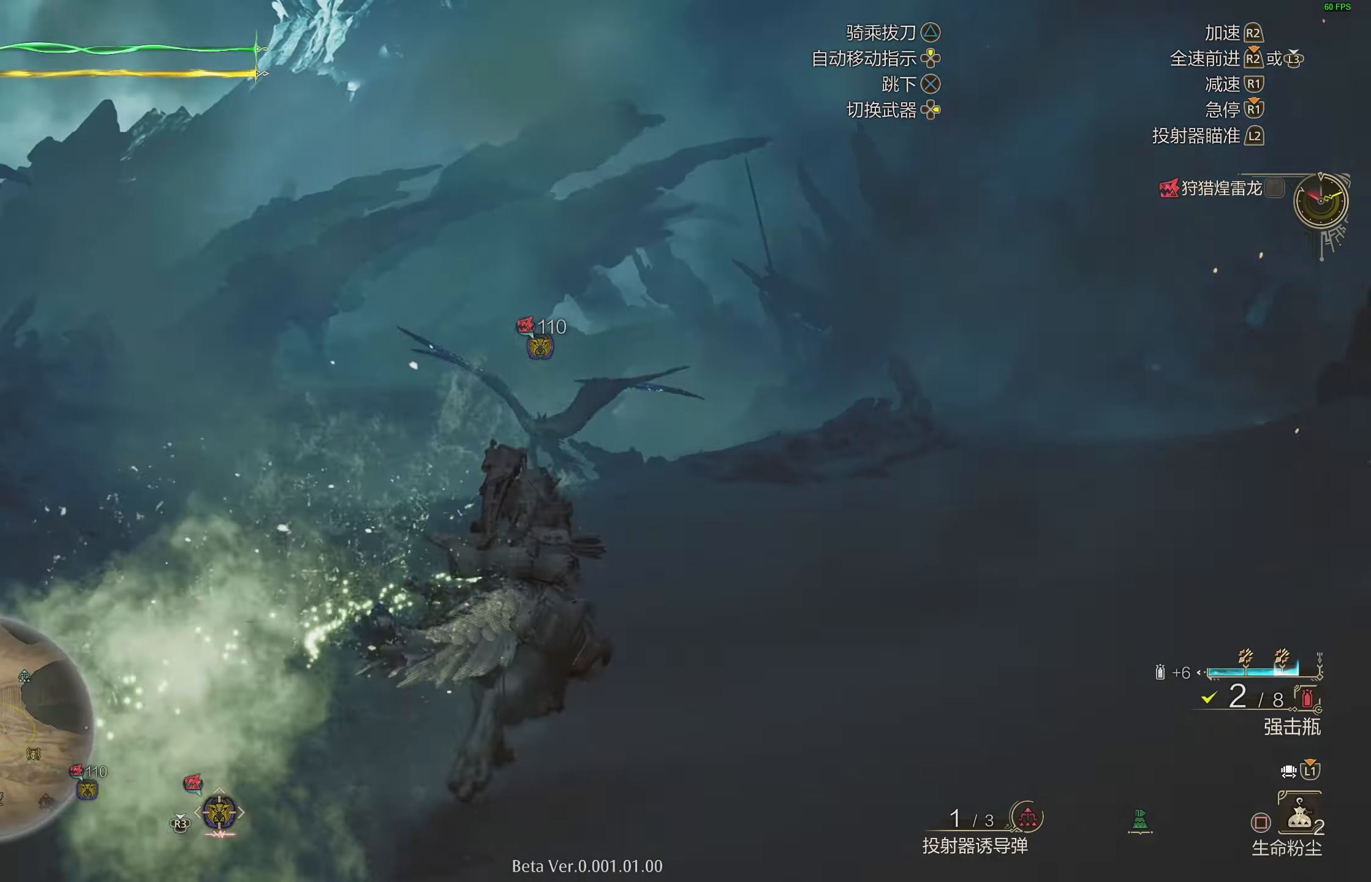
{"buttons": ["L1", "R2"], "left_stick": "up", "right_stick": "center", "events": [[33, "L1", "down"], [100, "CIRCLE", "down"], [117, "CIRCLE", "up"], [167, "CIRCLE", "down"], [183, "CIRCLE", "up"], [467, "CIRCLE", "down"], [483, "CIRCLE", "up"]]}
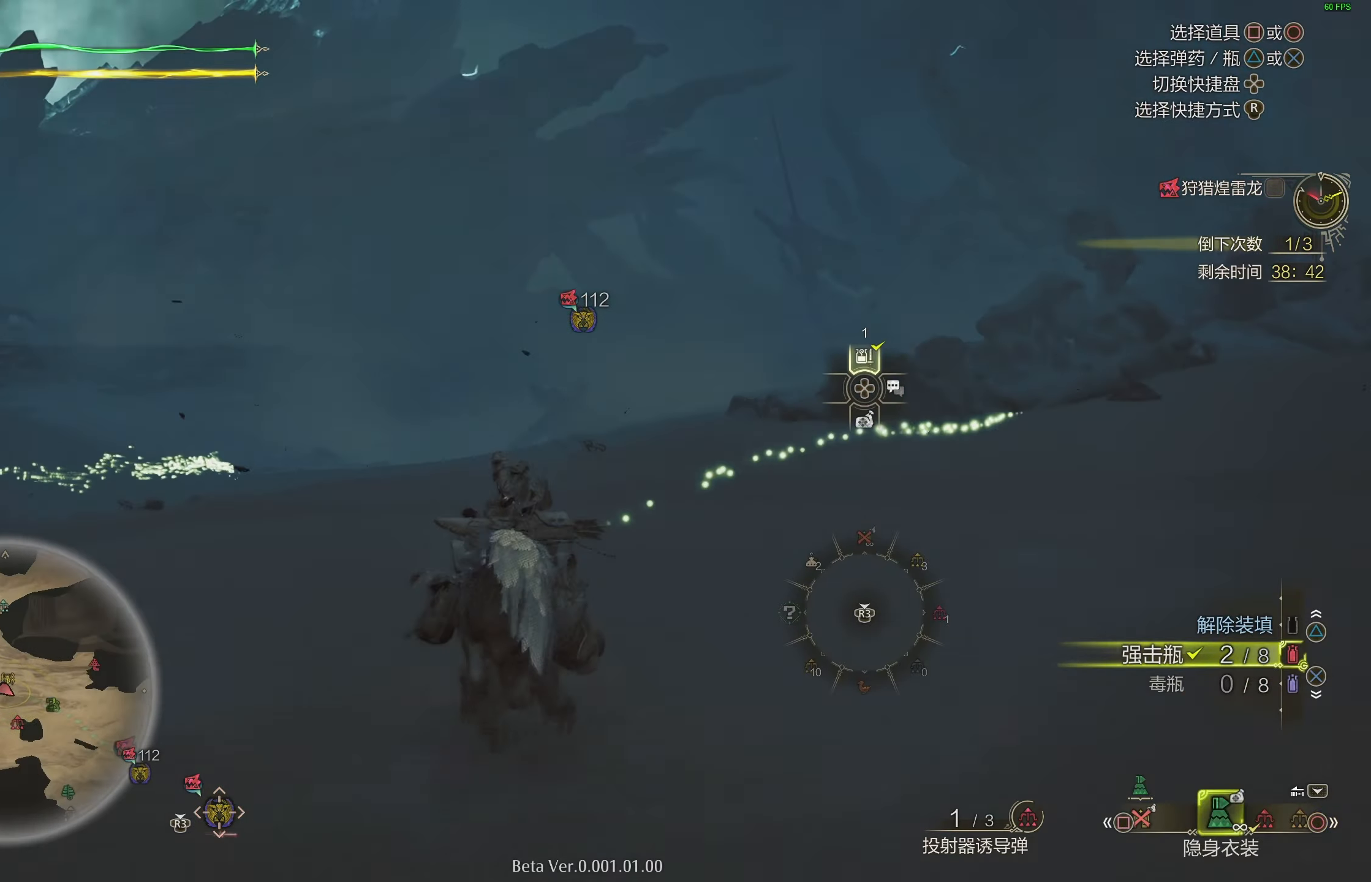
{"buttons": ["R2"], "left_stick": "up", "right_stick": "down-right", "events": [[100, "L1", "up"], [500, "right_stick", "down-right"]]}